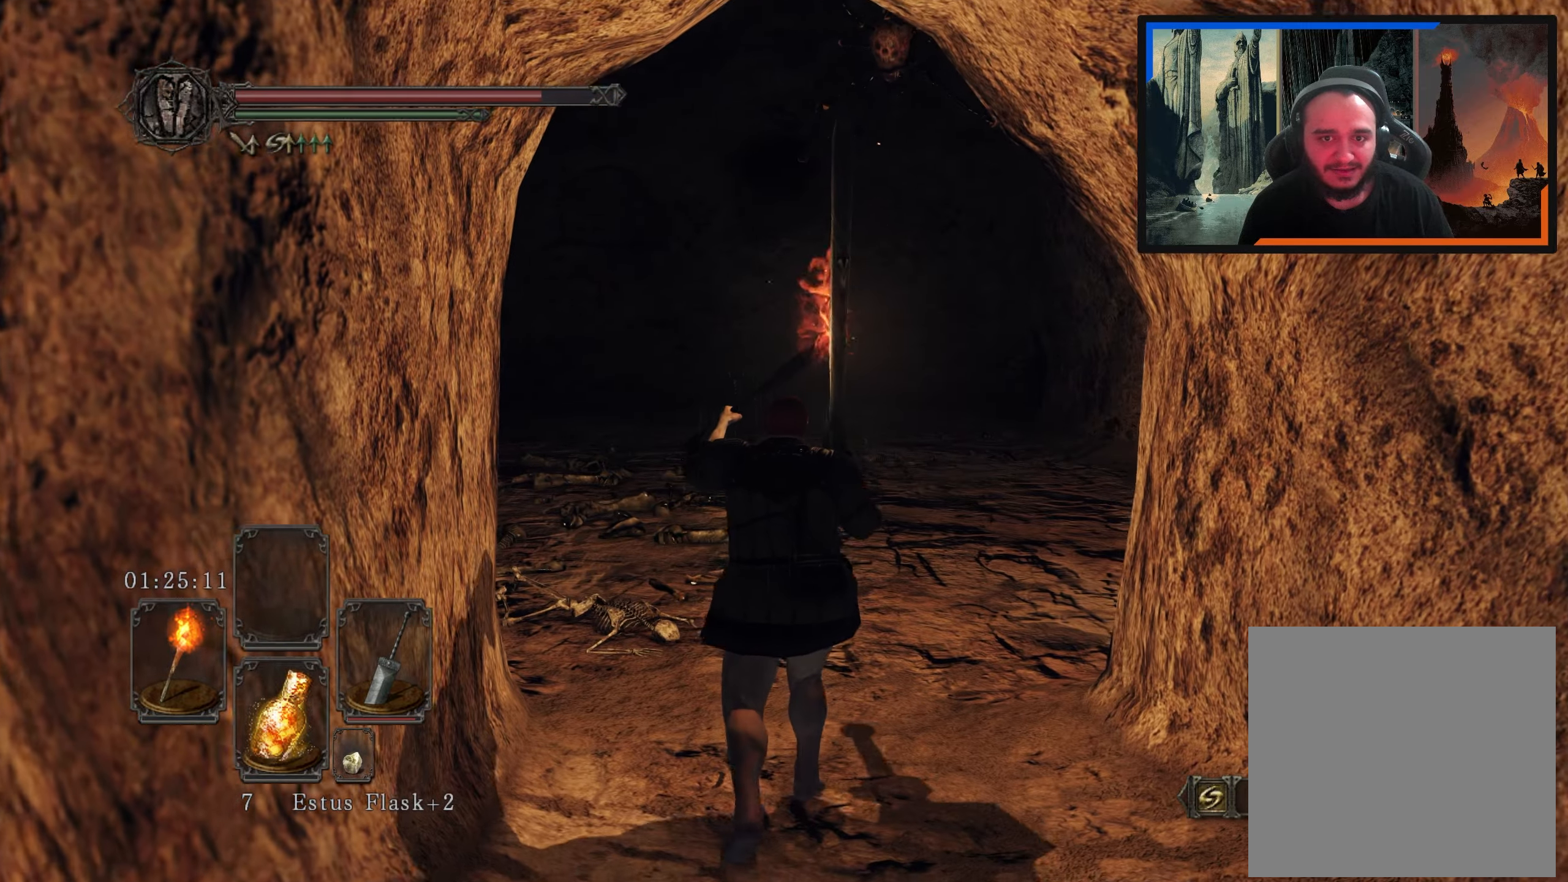
Gameplay with a controller (Xbox layout); each line is a JSON object with the inputs held at the frame after it. "events" lists button and stick changes between this image and that frame as [ms after this image, input, new state], when the widget could be followed in between.
{"buttons": [], "left_stick": "center", "right_stick": "up", "events": [[83, "left_stick", "up"], [150, "right_stick", "center"], [183, "left_stick", "center"], [467, "right_stick", "up"]]}
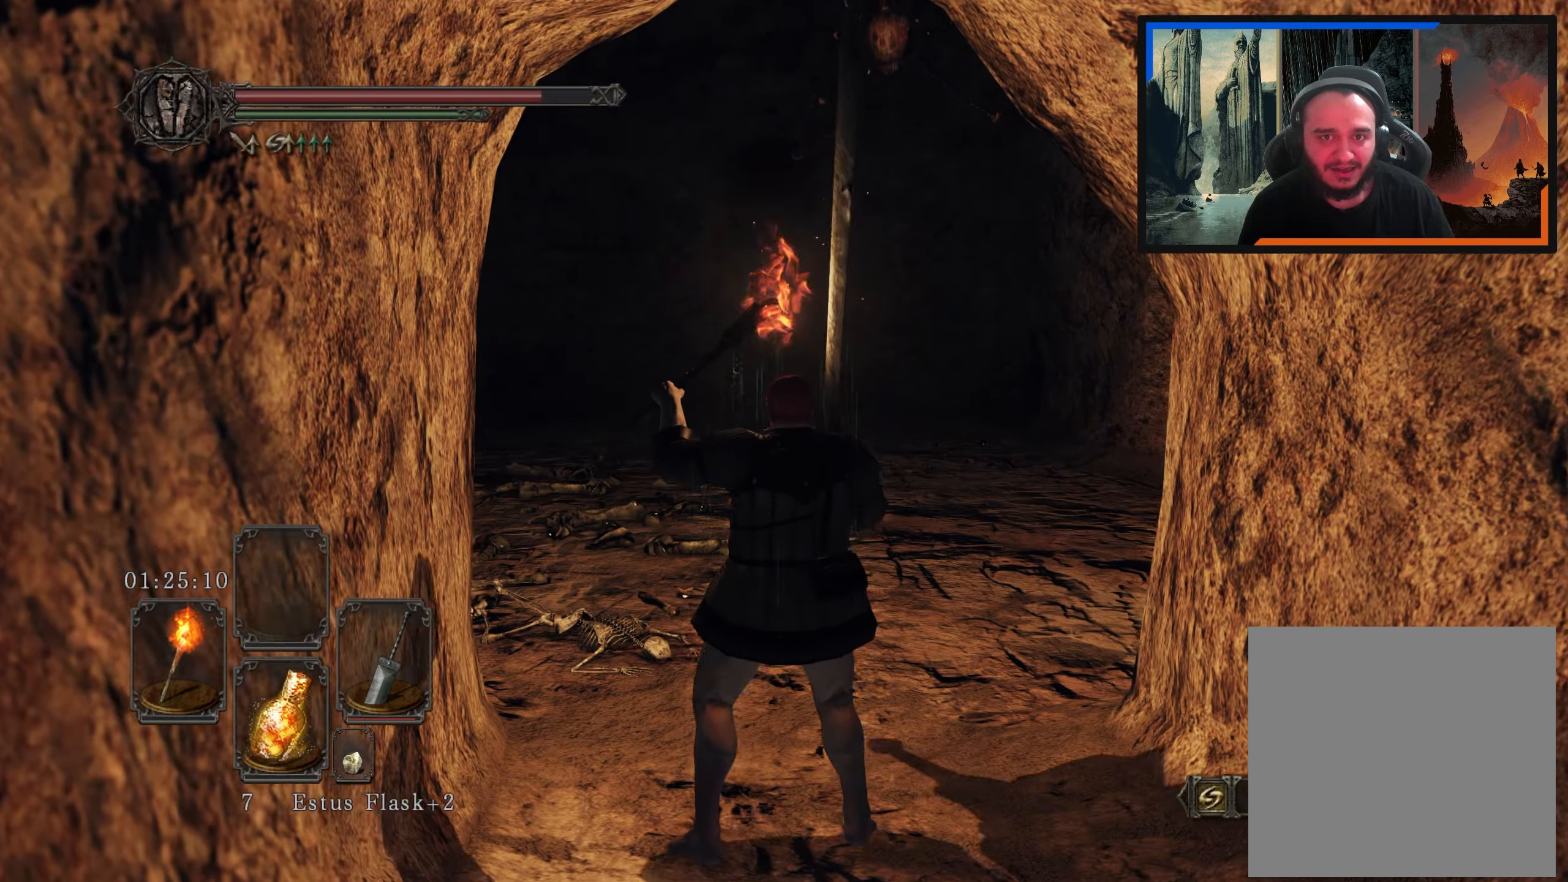
{"buttons": [], "left_stick": "center", "right_stick": "up-left", "events": [[117, "right_stick", "up-left"], [233, "right_stick", "center"], [283, "right_stick", "up-left"]]}
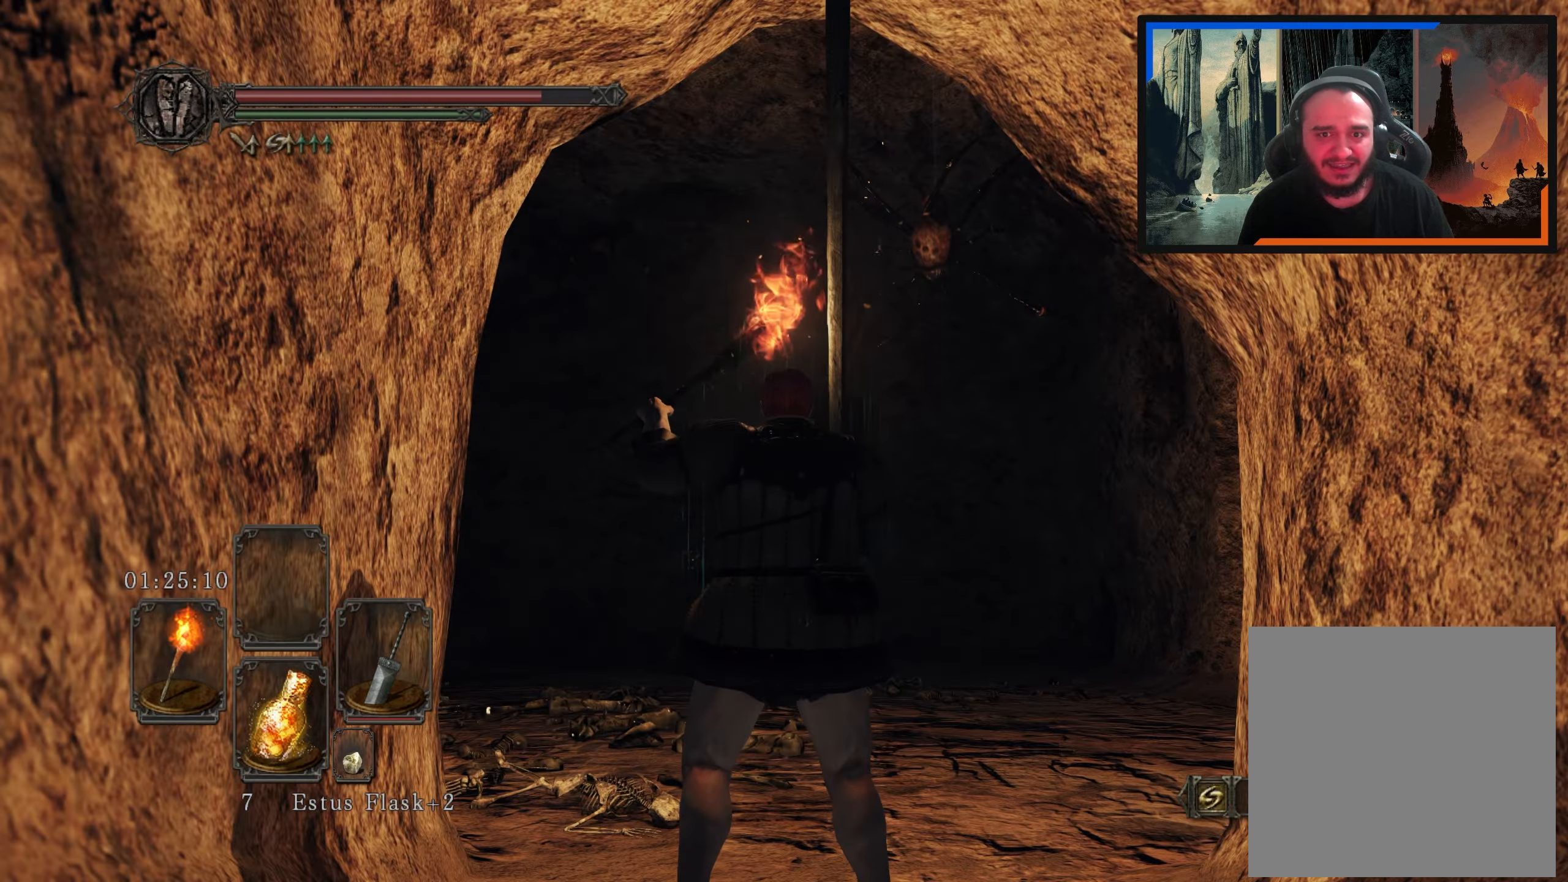
{"buttons": [], "left_stick": "down", "right_stick": "left", "events": [[17, "right_stick", "center"], [233, "left_stick", "down"], [483, "right_stick", "left"]]}
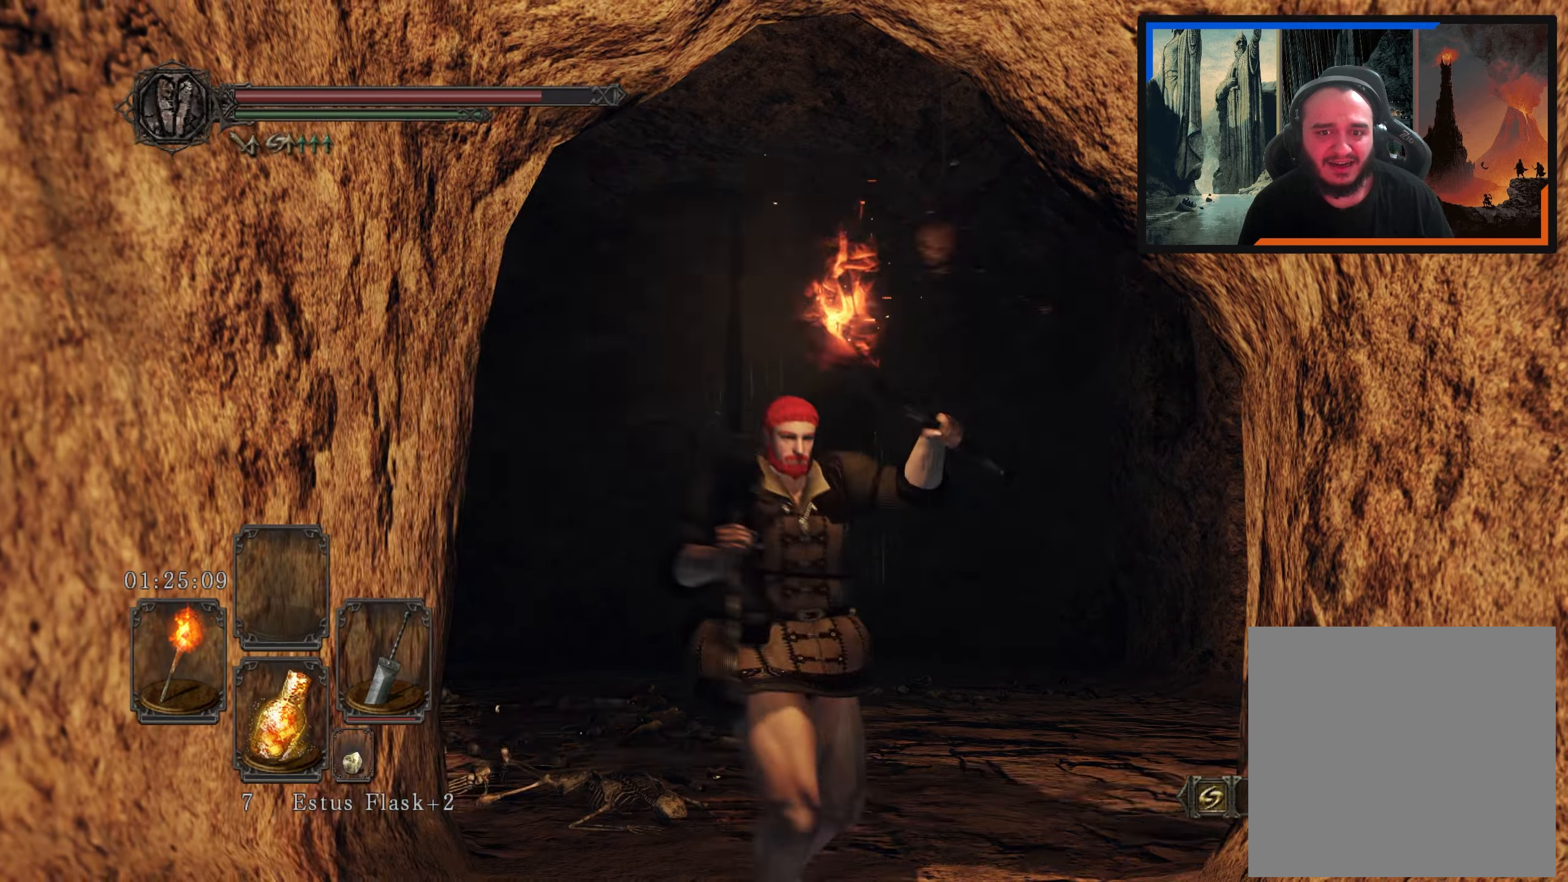
{"buttons": [], "left_stick": "down-left", "right_stick": "center", "events": [[17, "right_stick", "down-left"], [150, "right_stick", "center"], [383, "left_stick", "down-left"]]}
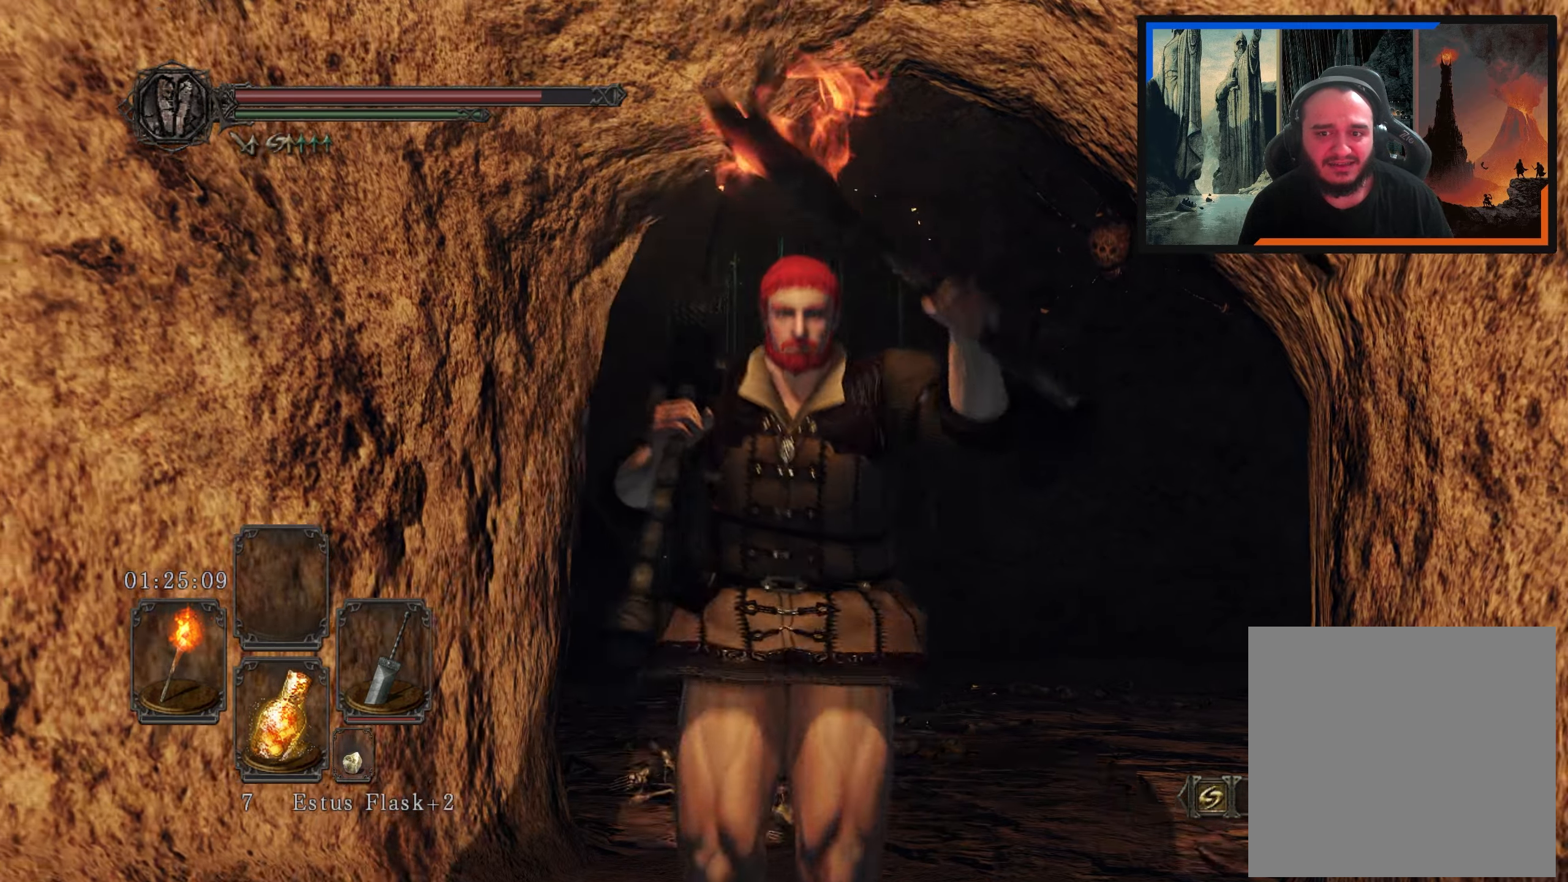
{"buttons": [], "left_stick": "down-left", "right_stick": "down", "events": [[150, "right_stick", "down-right"], [283, "right_stick", "center"], [417, "right_stick", "down"]]}
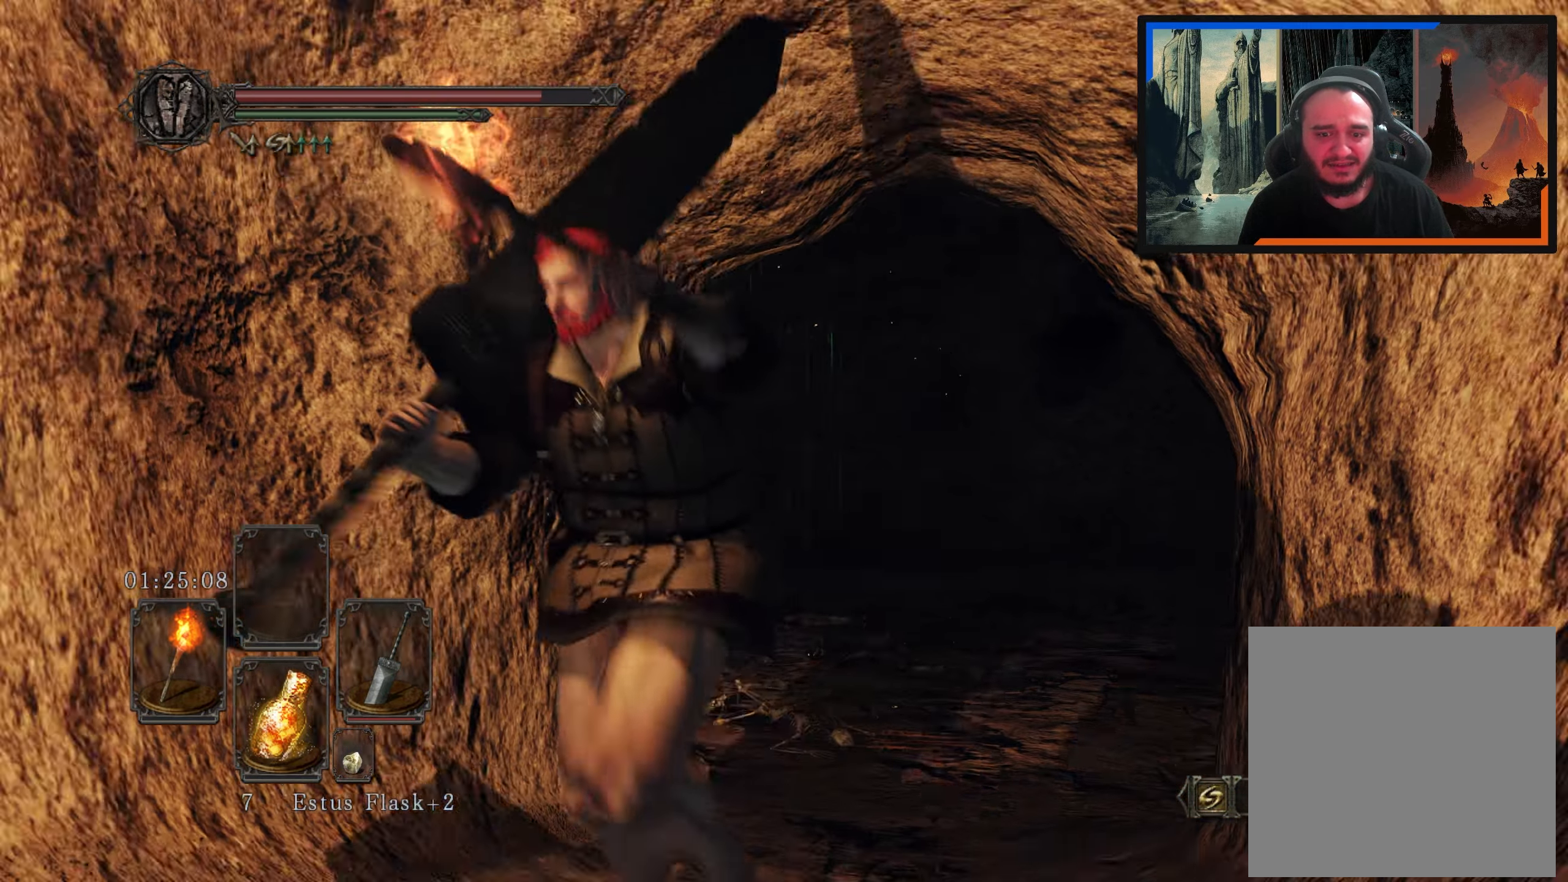
{"buttons": [], "left_stick": "center", "right_stick": "center", "events": [[117, "right_stick", "center"], [250, "left_stick", "center"]]}
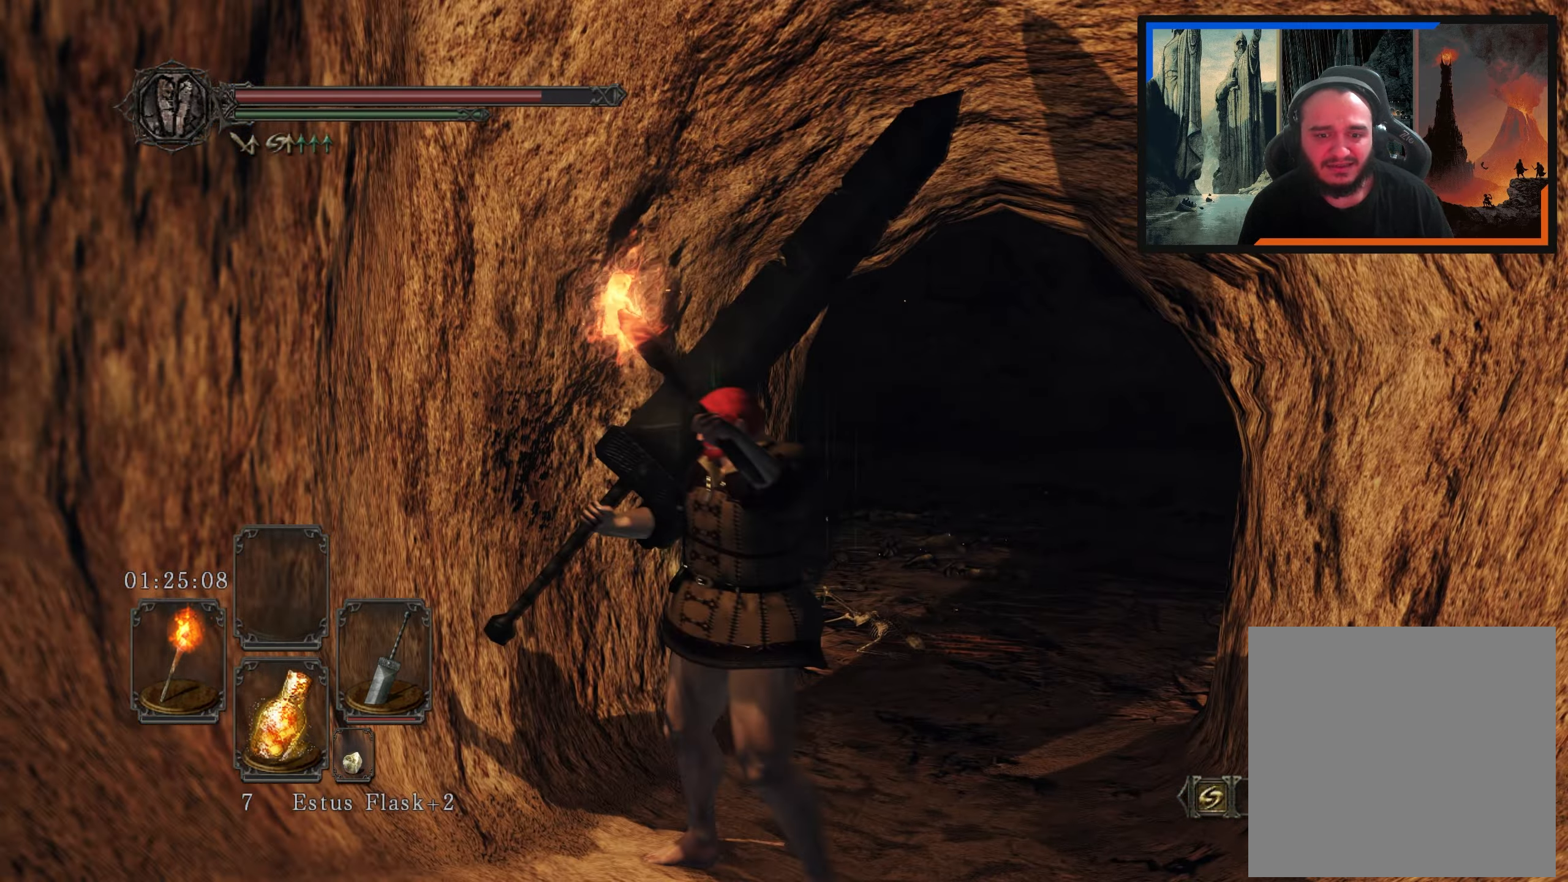
{"buttons": [], "left_stick": "right", "right_stick": "left", "events": [[267, "right_stick", "left"], [283, "left_stick", "up-right"], [500, "left_stick", "right"]]}
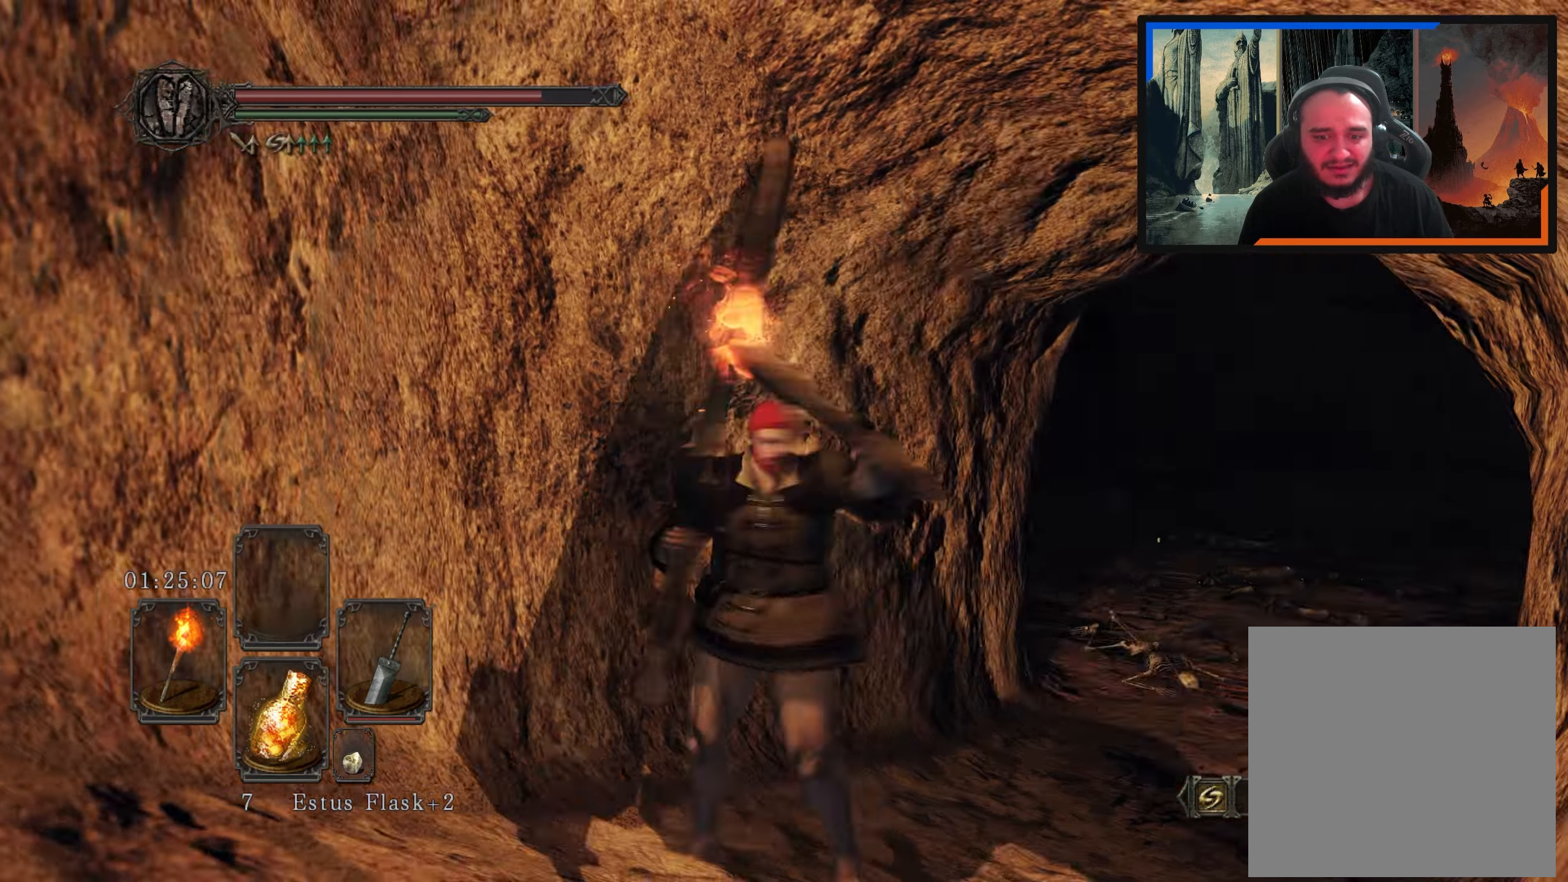
{"buttons": [], "left_stick": "up-right", "right_stick": "down-right", "events": [[150, "right_stick", "center"], [400, "right_stick", "down-right"], [450, "left_stick", "up-right"]]}
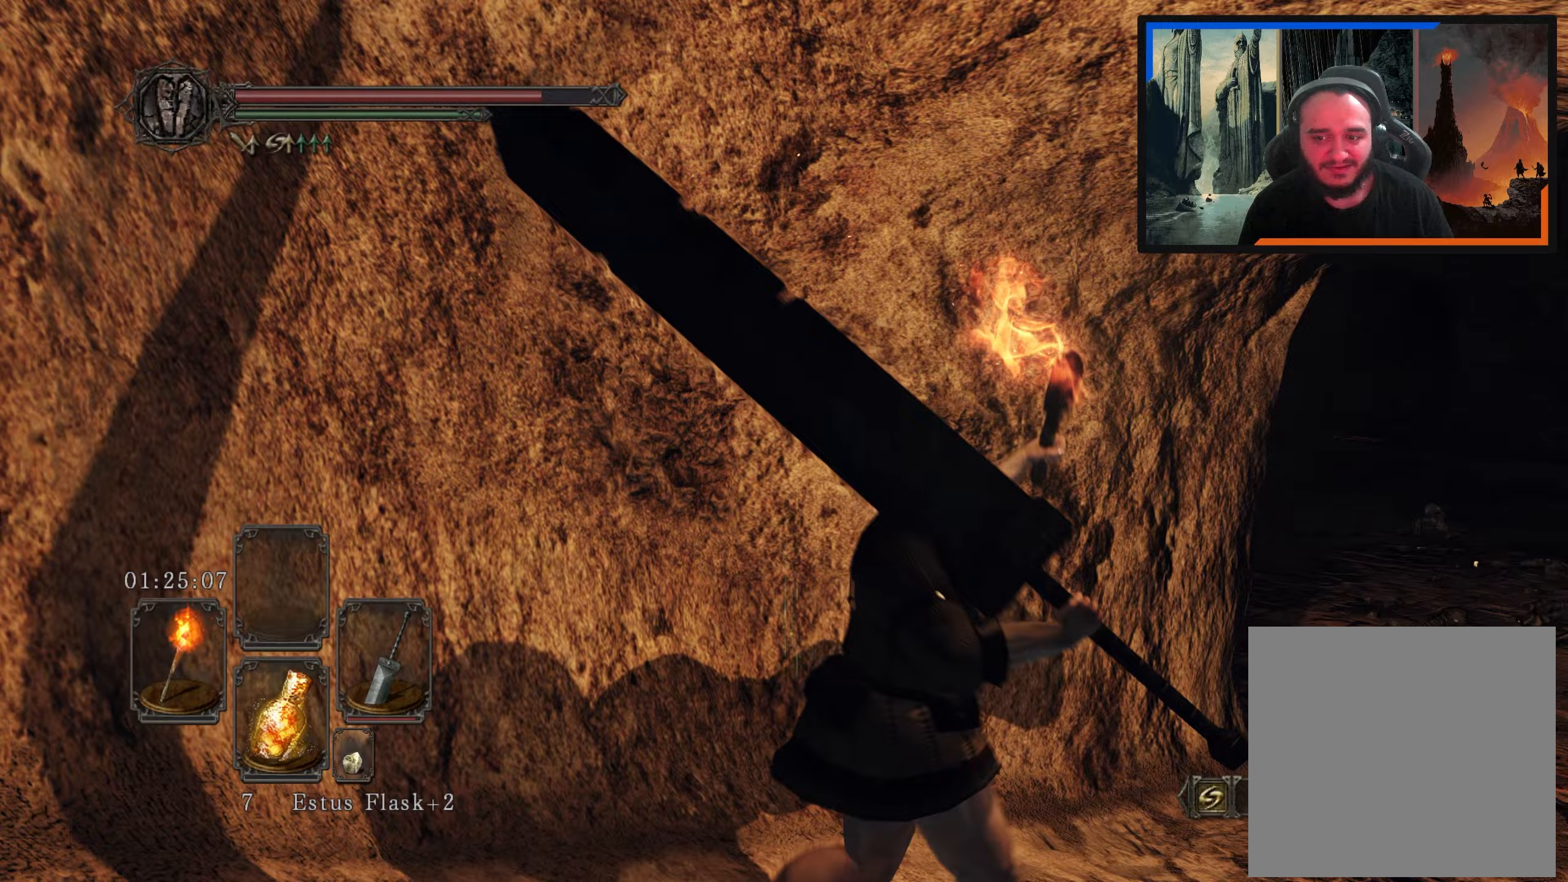
{"buttons": [], "left_stick": "up-right", "right_stick": "center", "events": [[100, "right_stick", "center"]]}
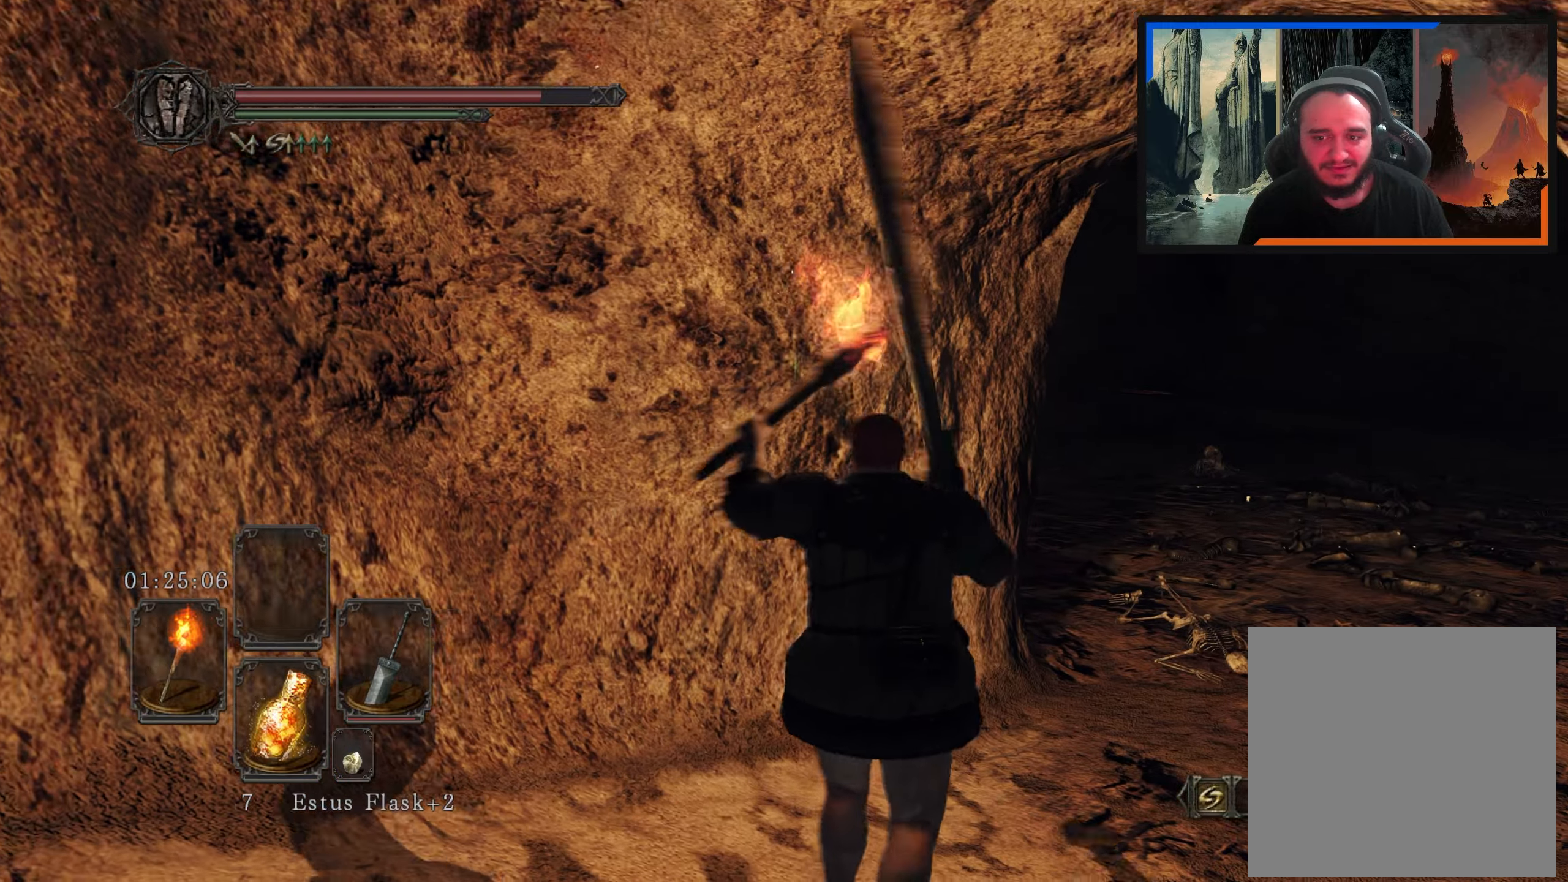
{"buttons": [], "left_stick": "up-right", "right_stick": "center", "events": [[150, "right_stick", "up-left"], [433, "right_stick", "center"]]}
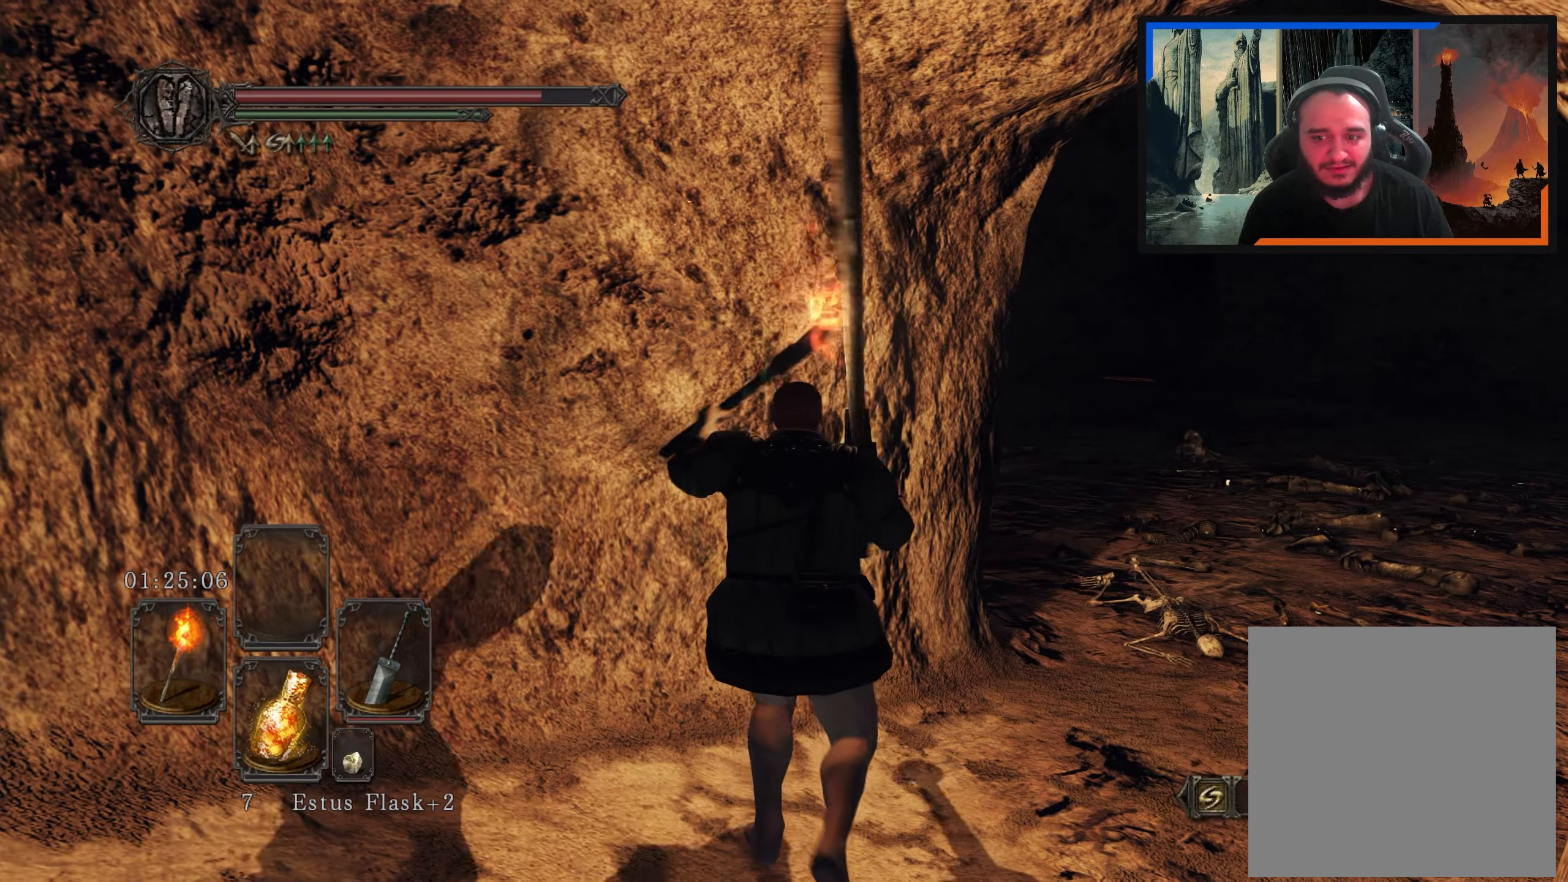
{"buttons": [], "left_stick": "up-right", "right_stick": "up-right", "events": [[50, "right_stick", "right"], [333, "right_stick", "up-right"]]}
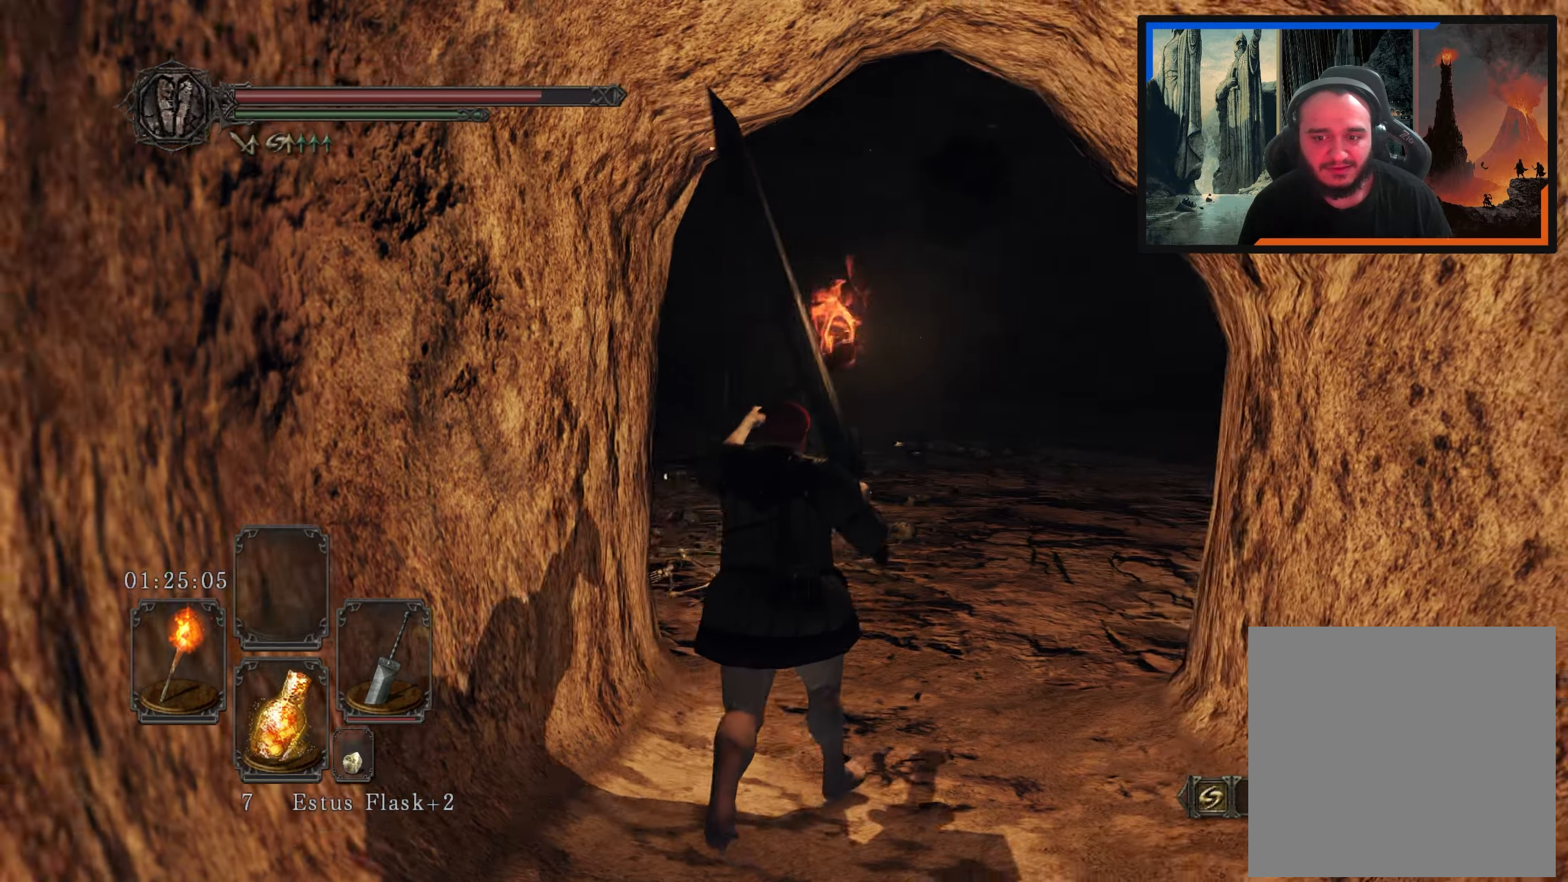
{"buttons": [], "left_stick": "up", "right_stick": "right", "events": [[17, "right_stick", "right"], [200, "right_stick", "center"], [400, "right_stick", "down-right"], [450, "right_stick", "right"], [500, "left_stick", "up"]]}
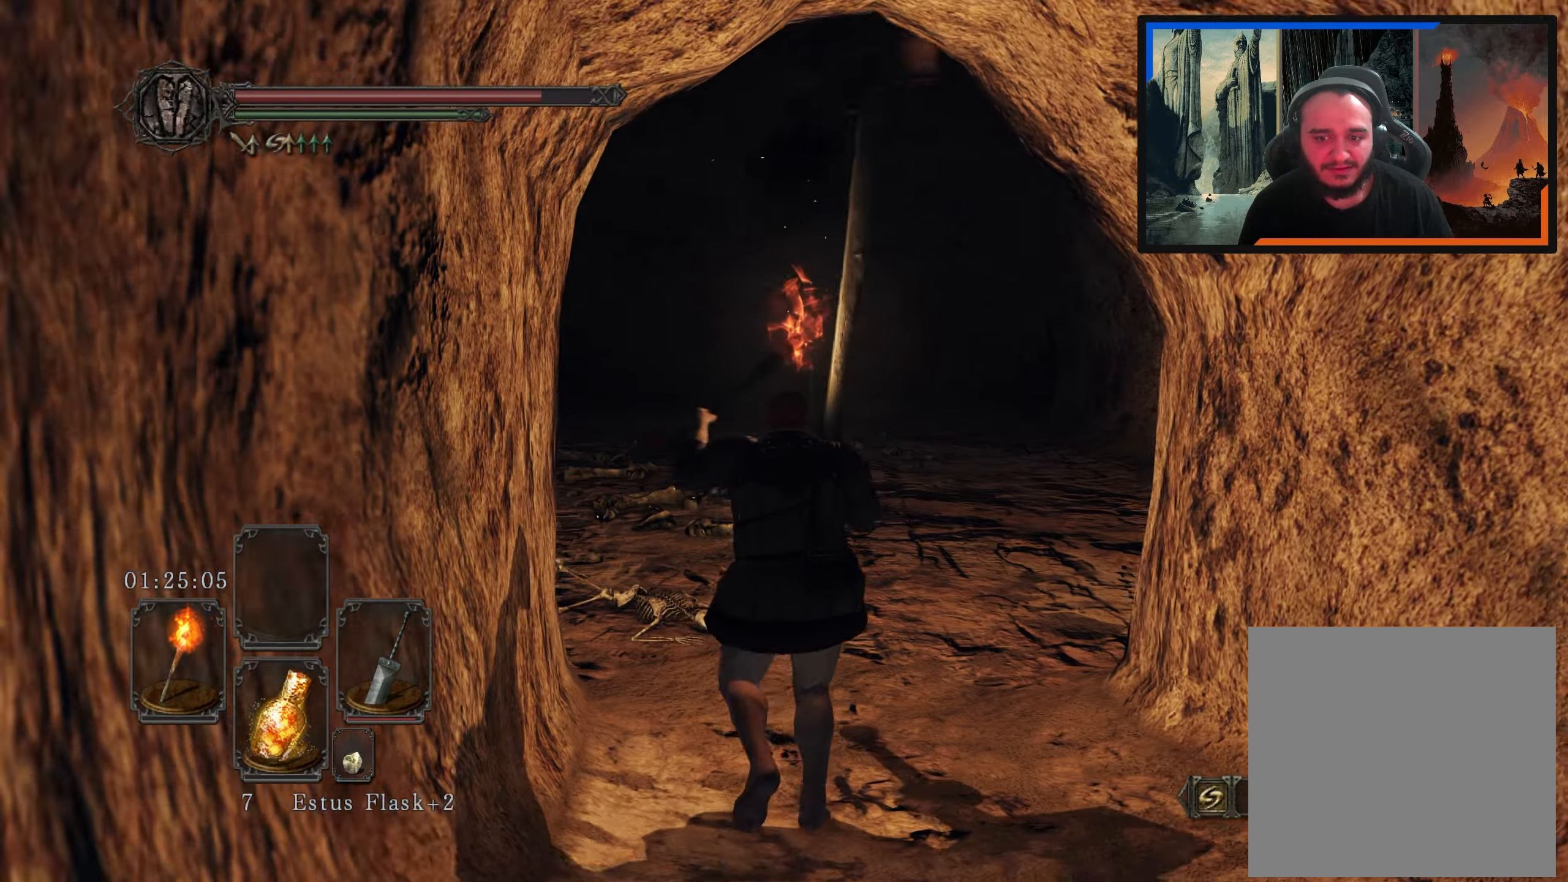
{"buttons": [], "left_stick": "up", "right_stick": "right", "events": [[217, "right_stick", "center"], [367, "right_stick", "right"]]}
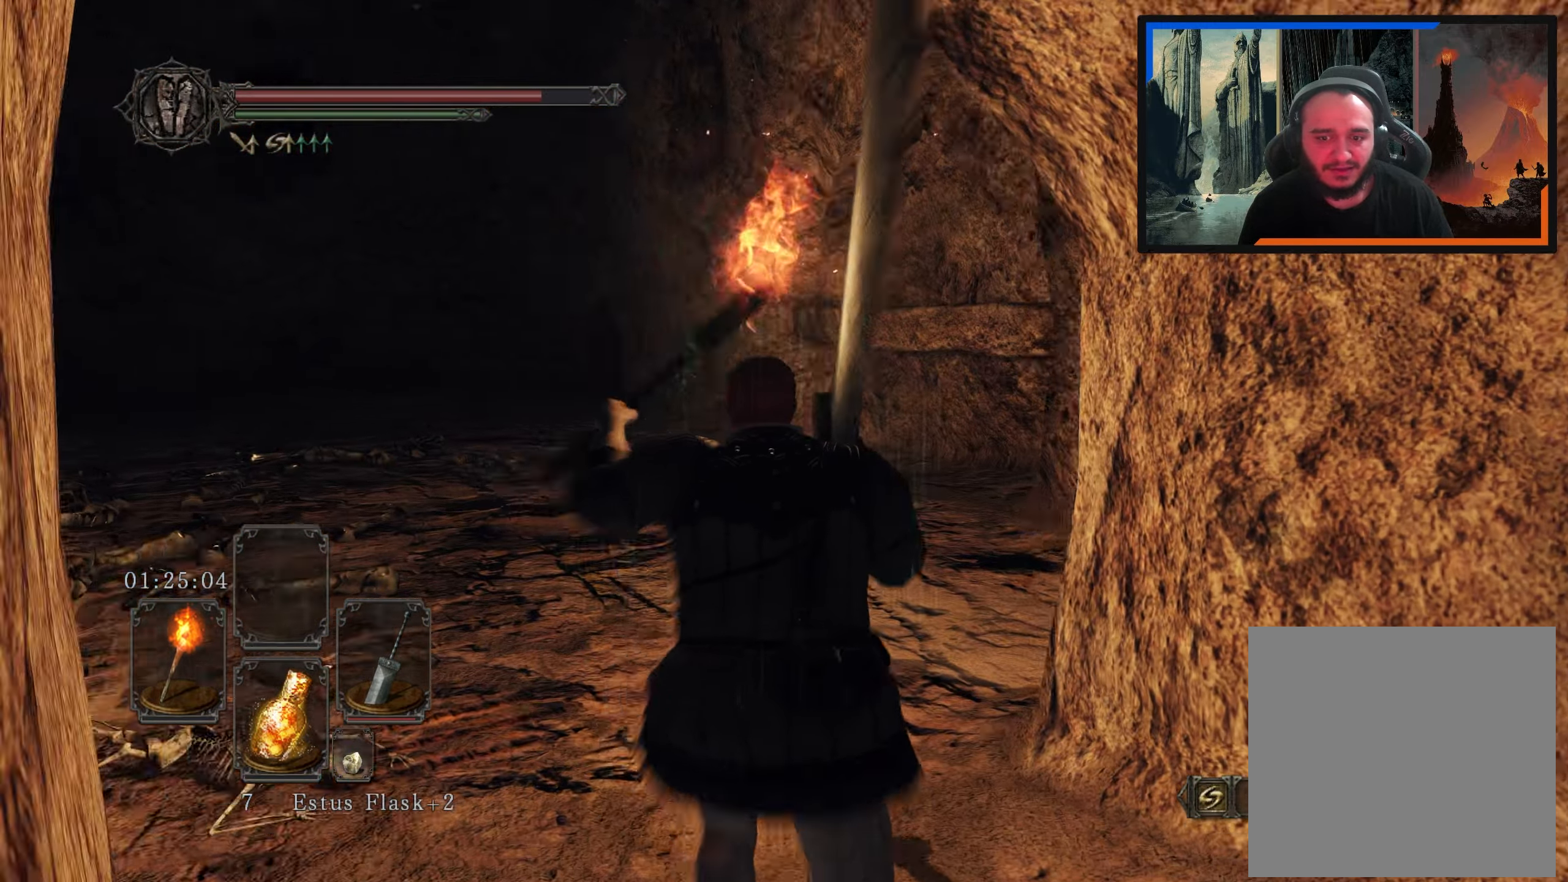
{"buttons": [], "left_stick": "center", "right_stick": "down-left", "events": [[133, "right_stick", "center"], [283, "right_stick", "down-right"], [333, "left_stick", "center"], [417, "right_stick", "down-left"]]}
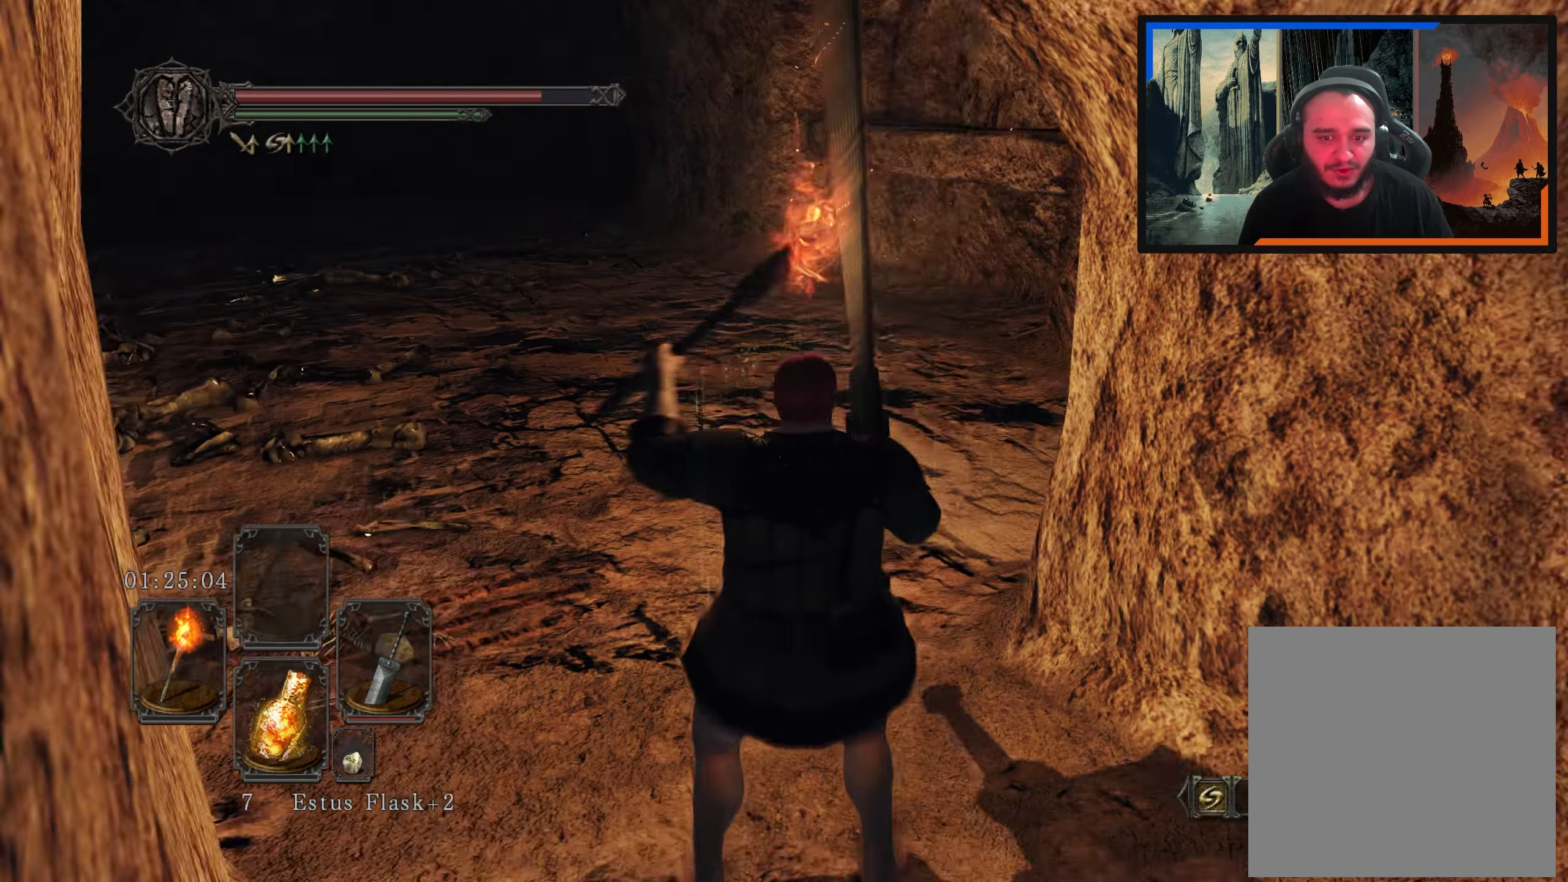
{"buttons": [], "left_stick": "center", "right_stick": "center", "events": [[50, "right_stick", "left"], [167, "right_stick", "up-left"], [400, "right_stick", "center"]]}
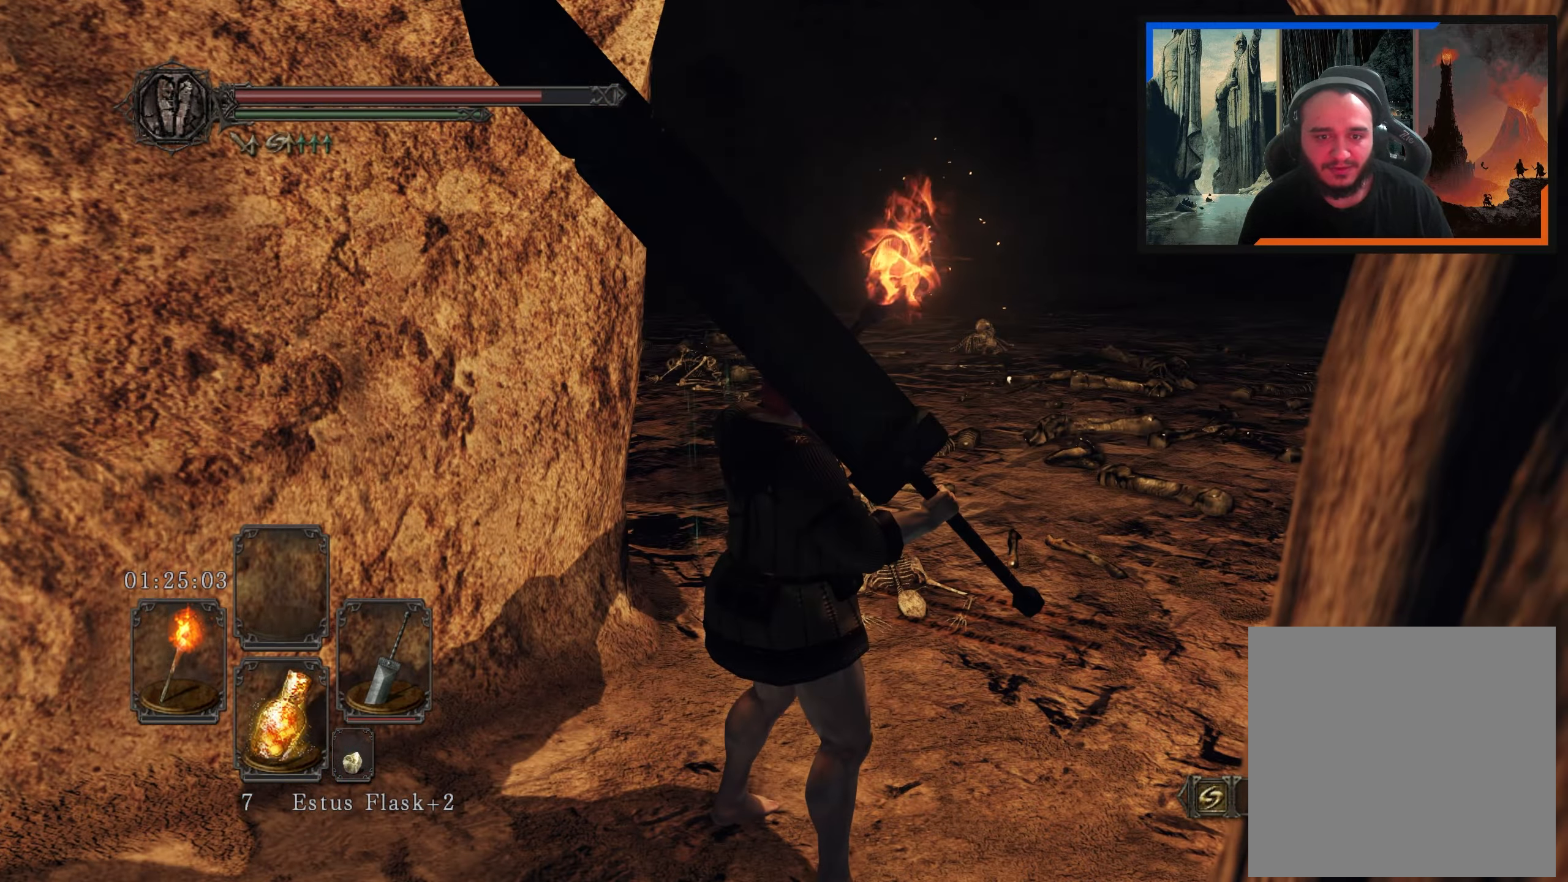
{"buttons": [], "left_stick": "center", "right_stick": "left", "events": [[83, "right_stick", "left"], [183, "right_stick", "up-left"], [300, "right_stick", "center"], [467, "right_stick", "left"]]}
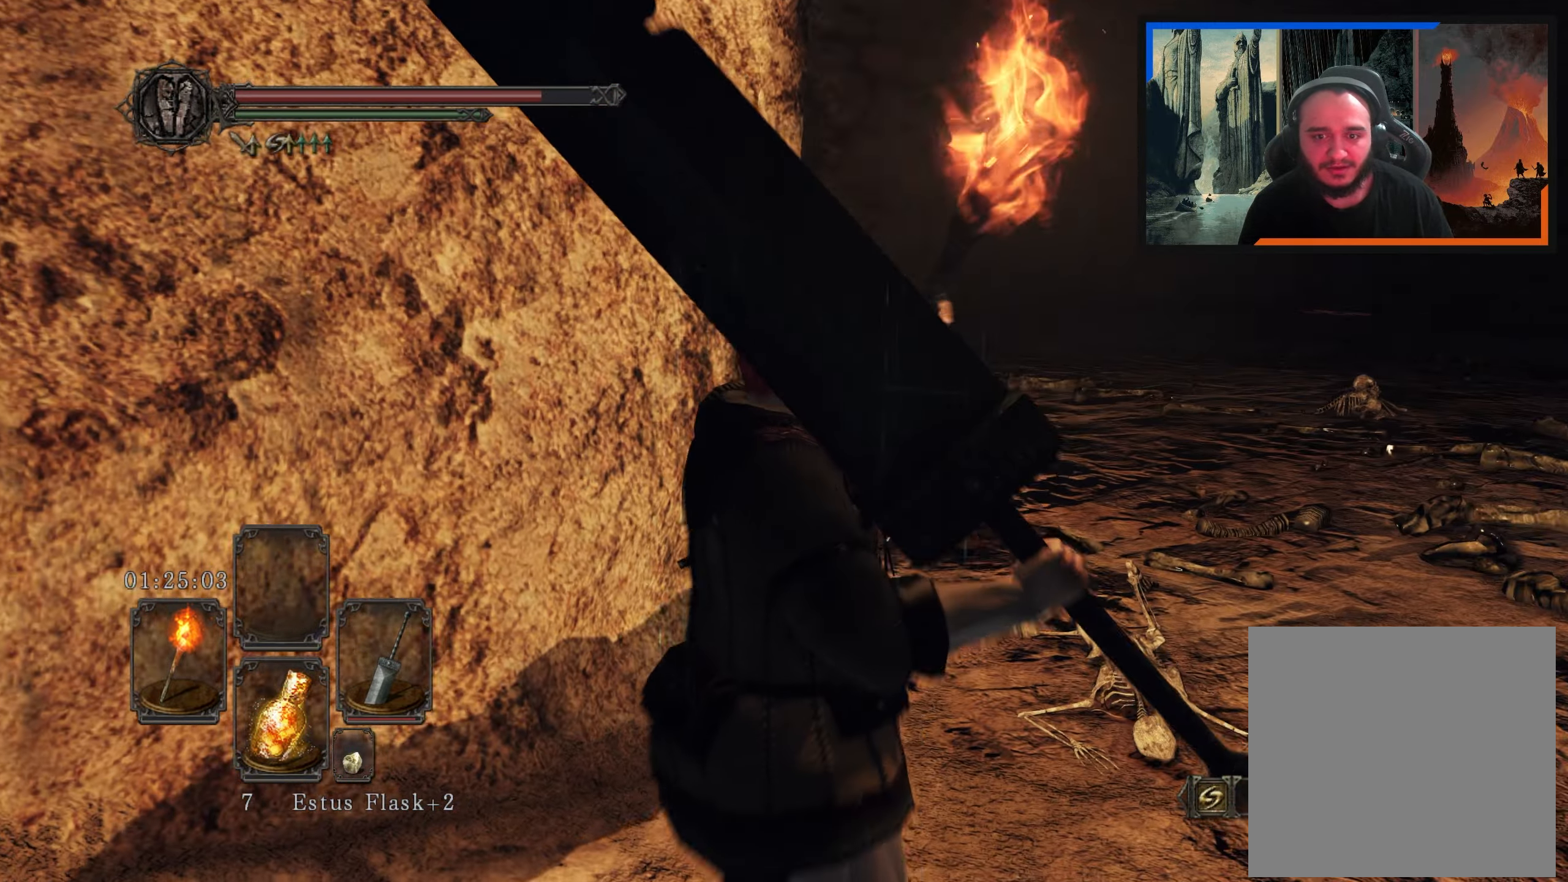
{"buttons": [], "left_stick": "center", "right_stick": "center", "events": [[183, "right_stick", "center"], [267, "right_stick", "left"], [450, "right_stick", "center"]]}
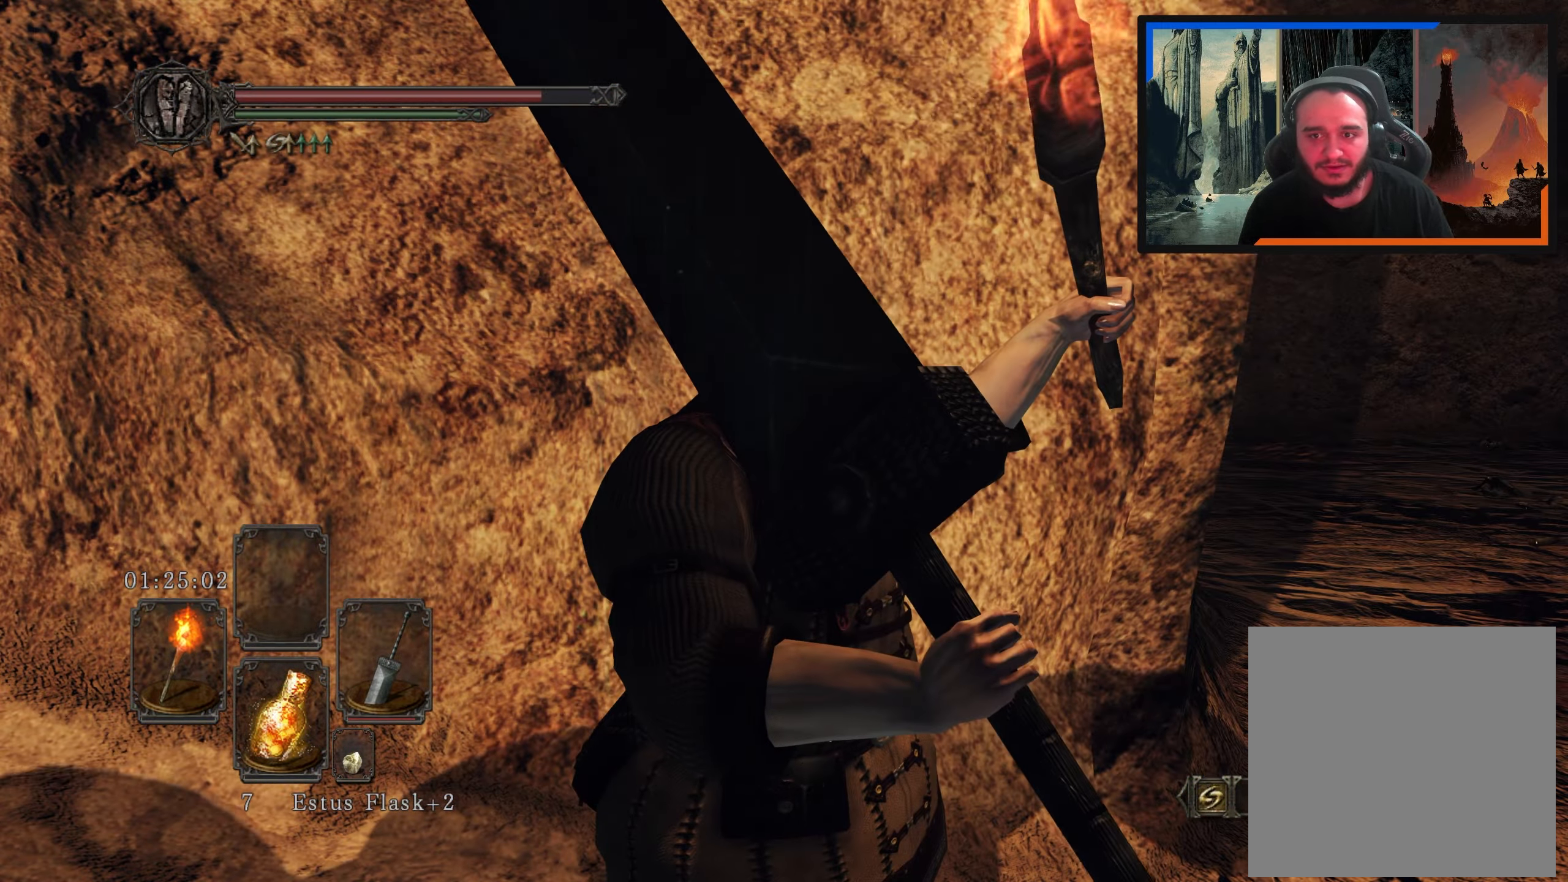
{"buttons": [], "left_stick": "up-left", "right_stick": "up-right", "events": [[117, "right_stick", "up-right"], [200, "right_stick", "center"], [350, "right_stick", "up"], [450, "left_stick", "up-left"], [450, "right_stick", "up-right"]]}
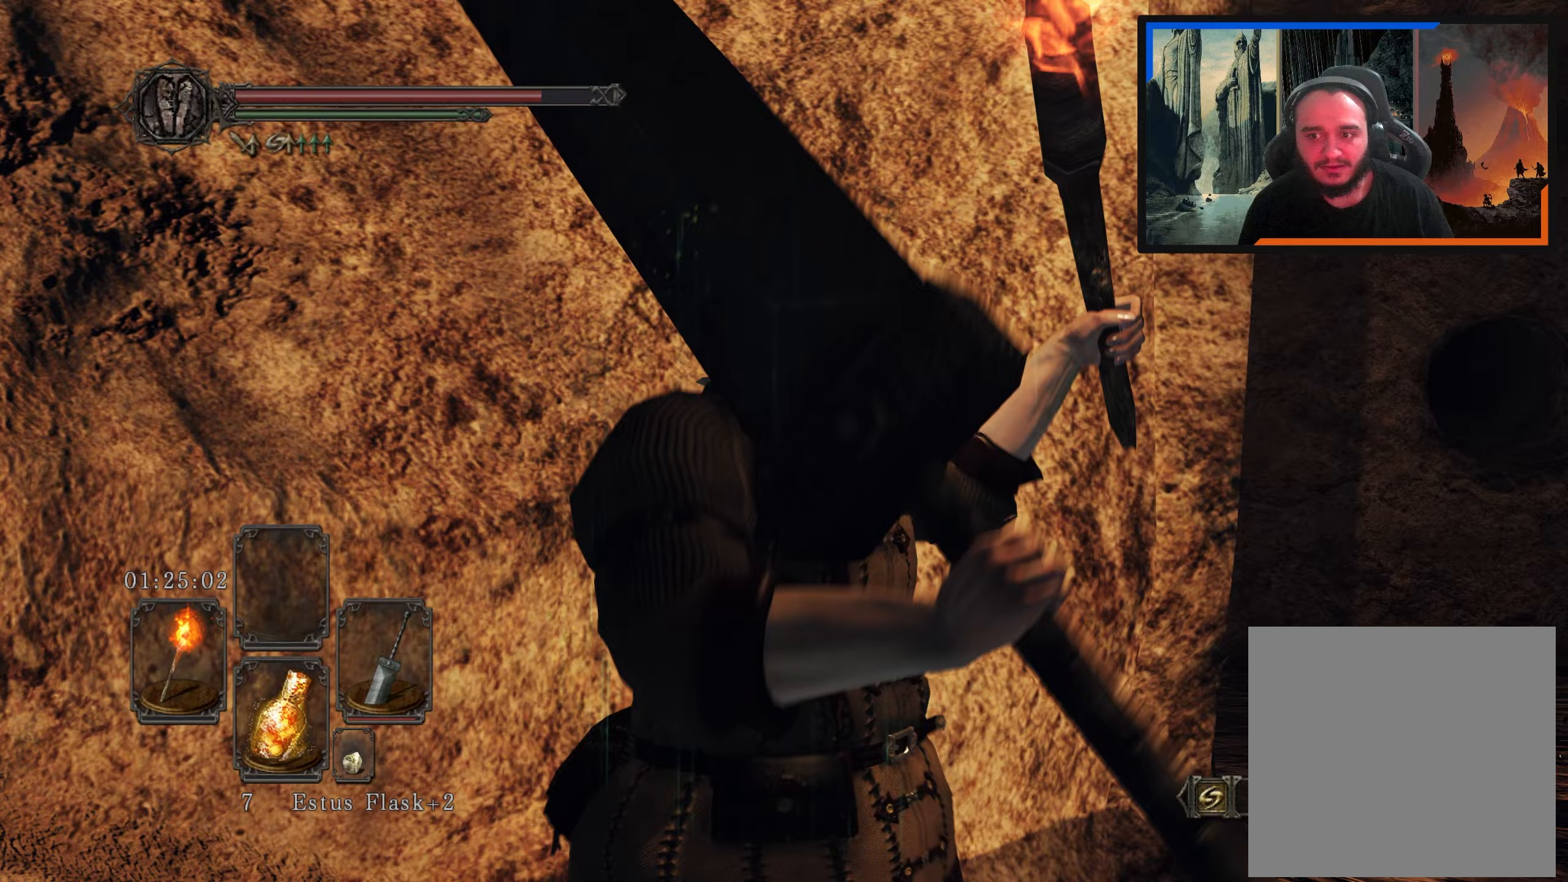
{"buttons": [], "left_stick": "center", "right_stick": "right", "events": [[50, "right_stick", "center"], [167, "right_stick", "right"], [417, "left_stick", "center"]]}
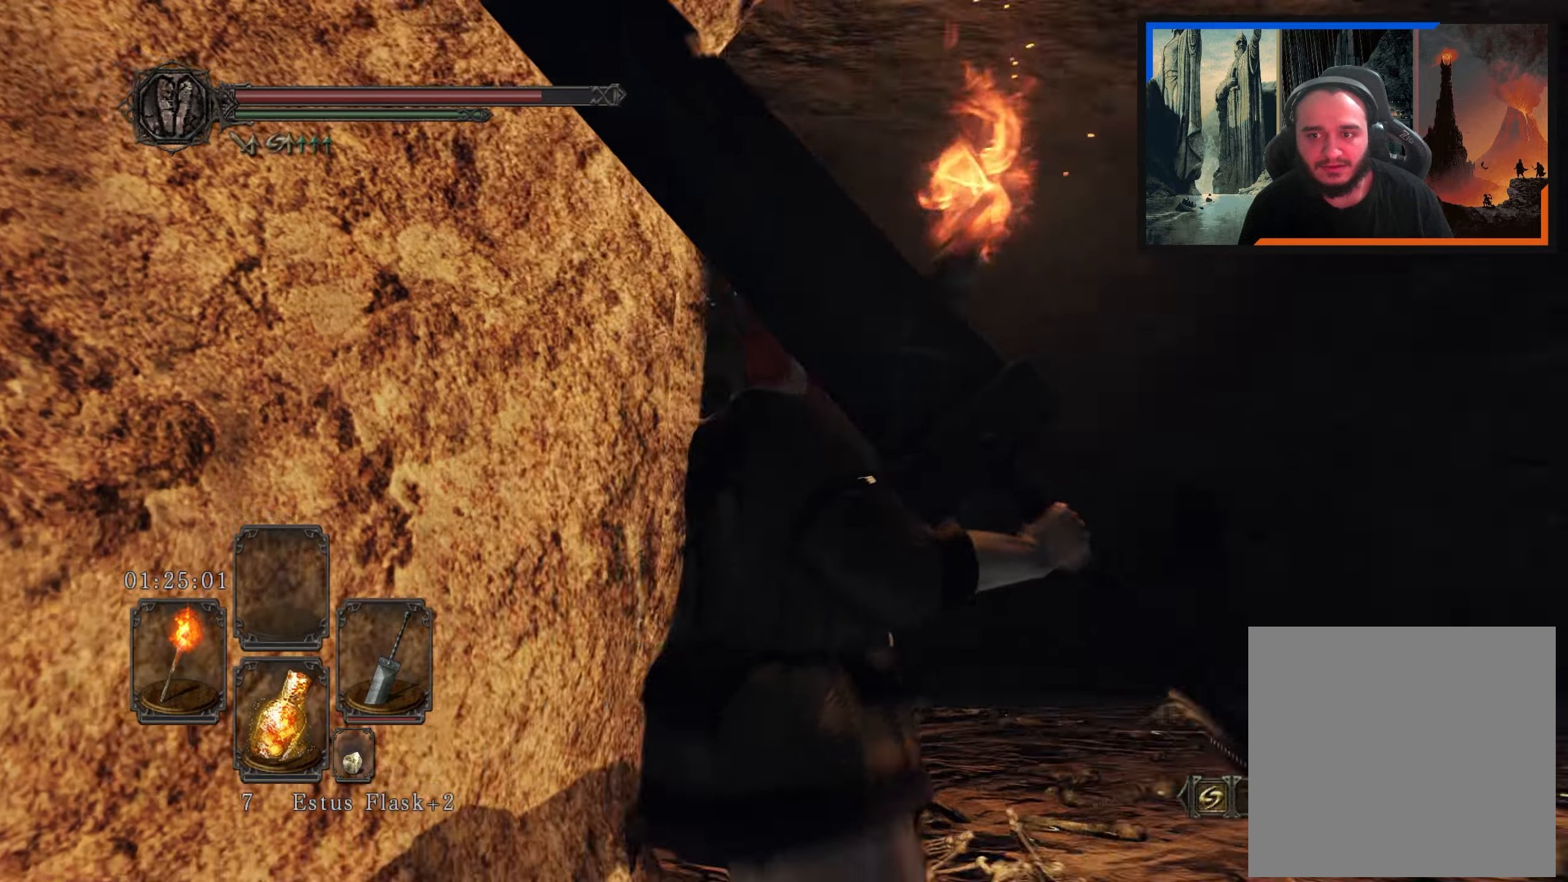
{"buttons": [], "left_stick": "up-right", "right_stick": "center", "events": [[183, "left_stick", "up"], [233, "right_stick", "center"], [350, "left_stick", "up-right"]]}
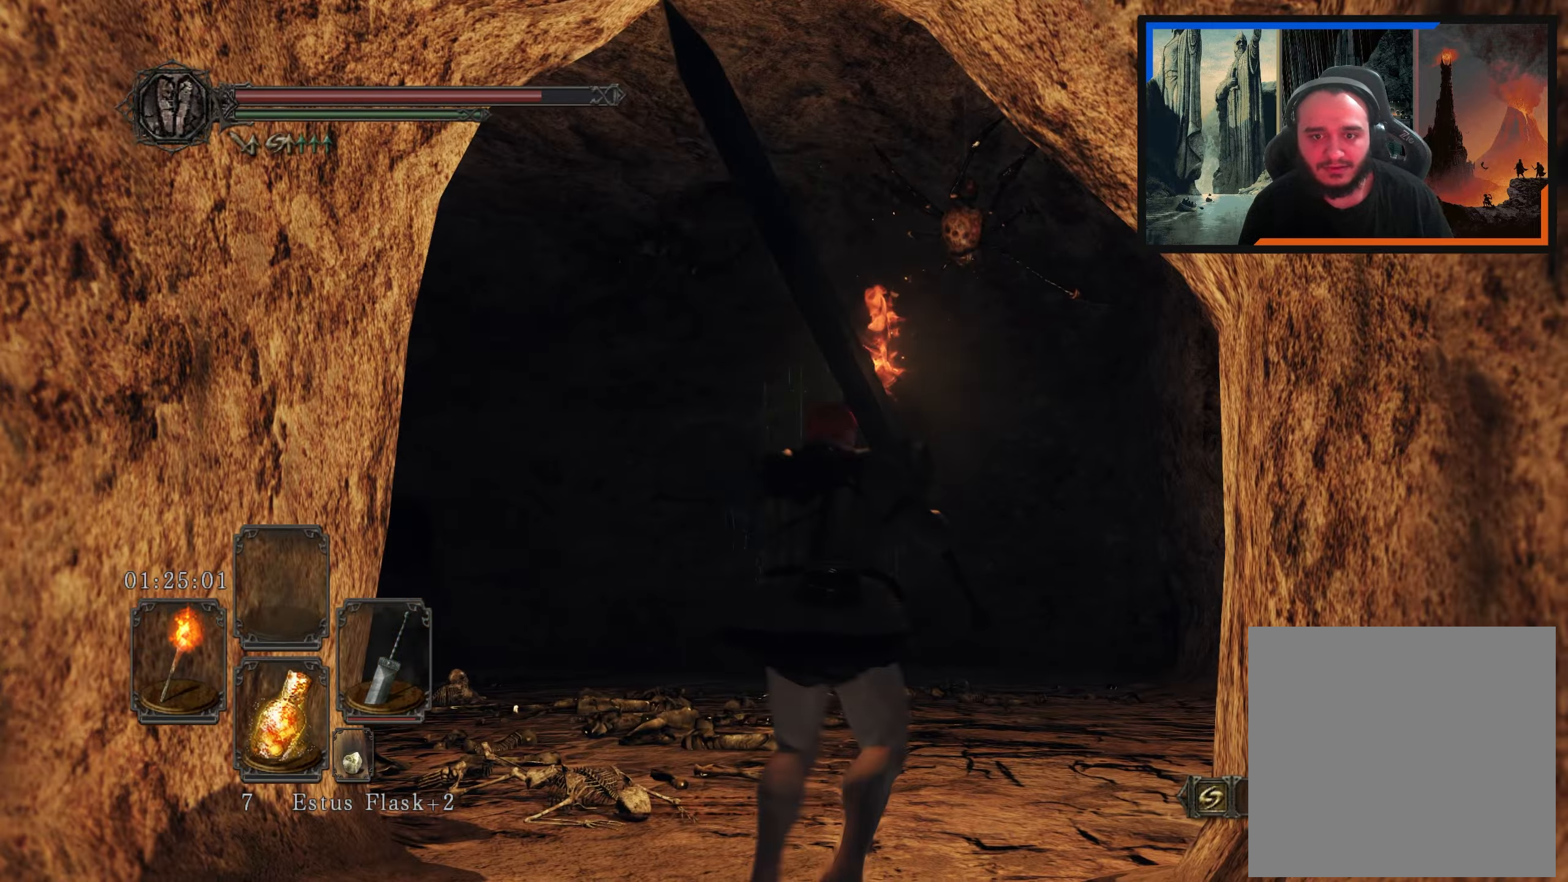
{"buttons": [], "left_stick": "up", "right_stick": "up-right", "events": [[200, "left_stick", "up"], [317, "right_stick", "up"], [383, "right_stick", "up-right"]]}
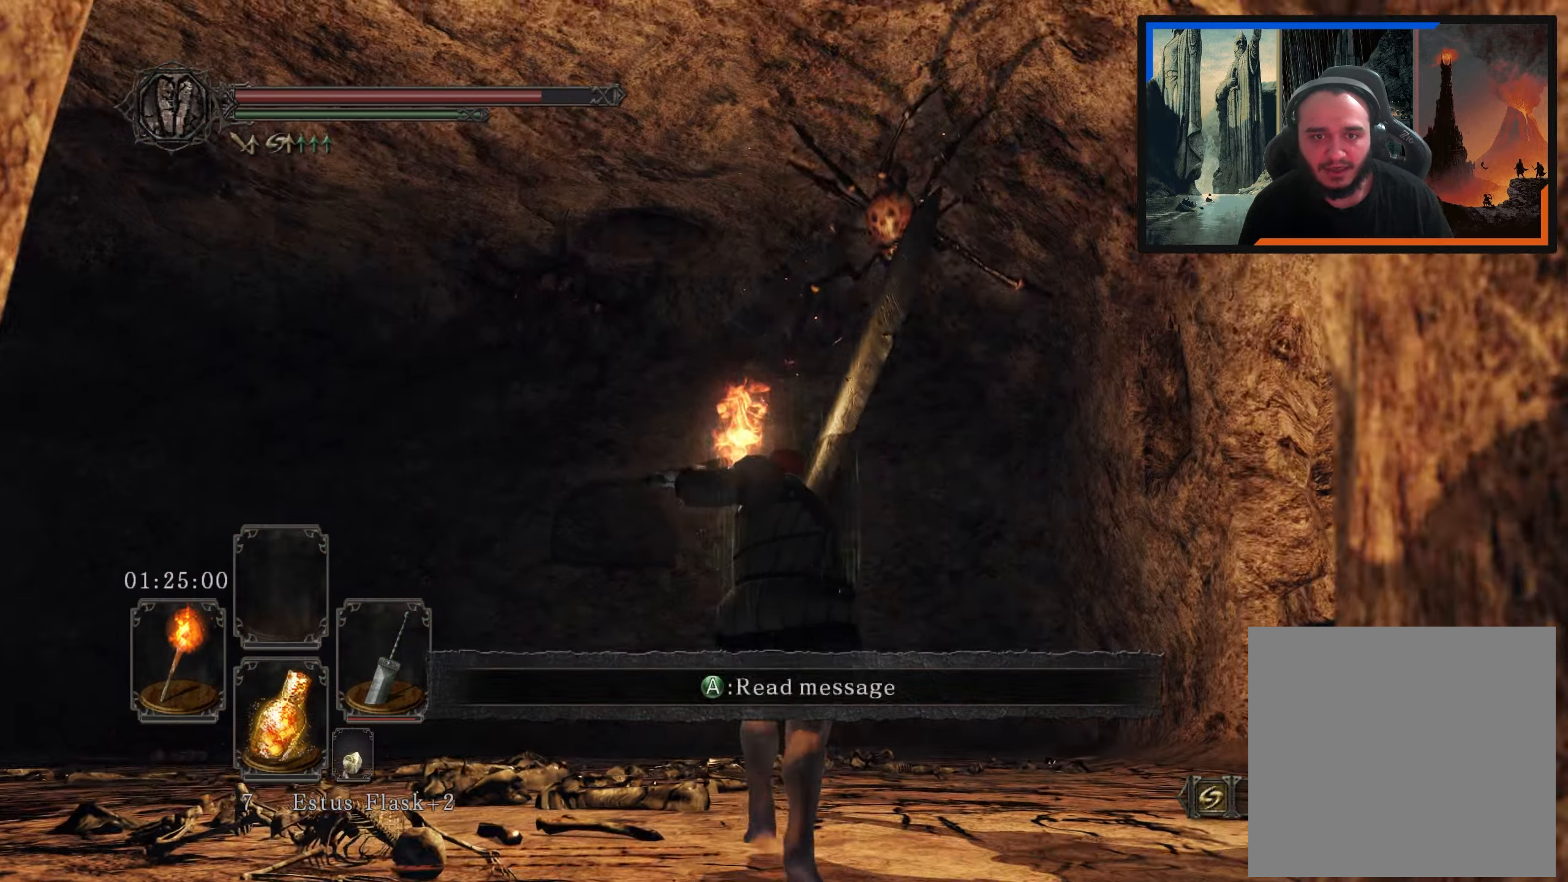
{"buttons": [], "left_stick": "up-right", "right_stick": "left", "events": [[17, "right_stick", "center"], [50, "left_stick", "up-right"], [450, "right_stick", "left"]]}
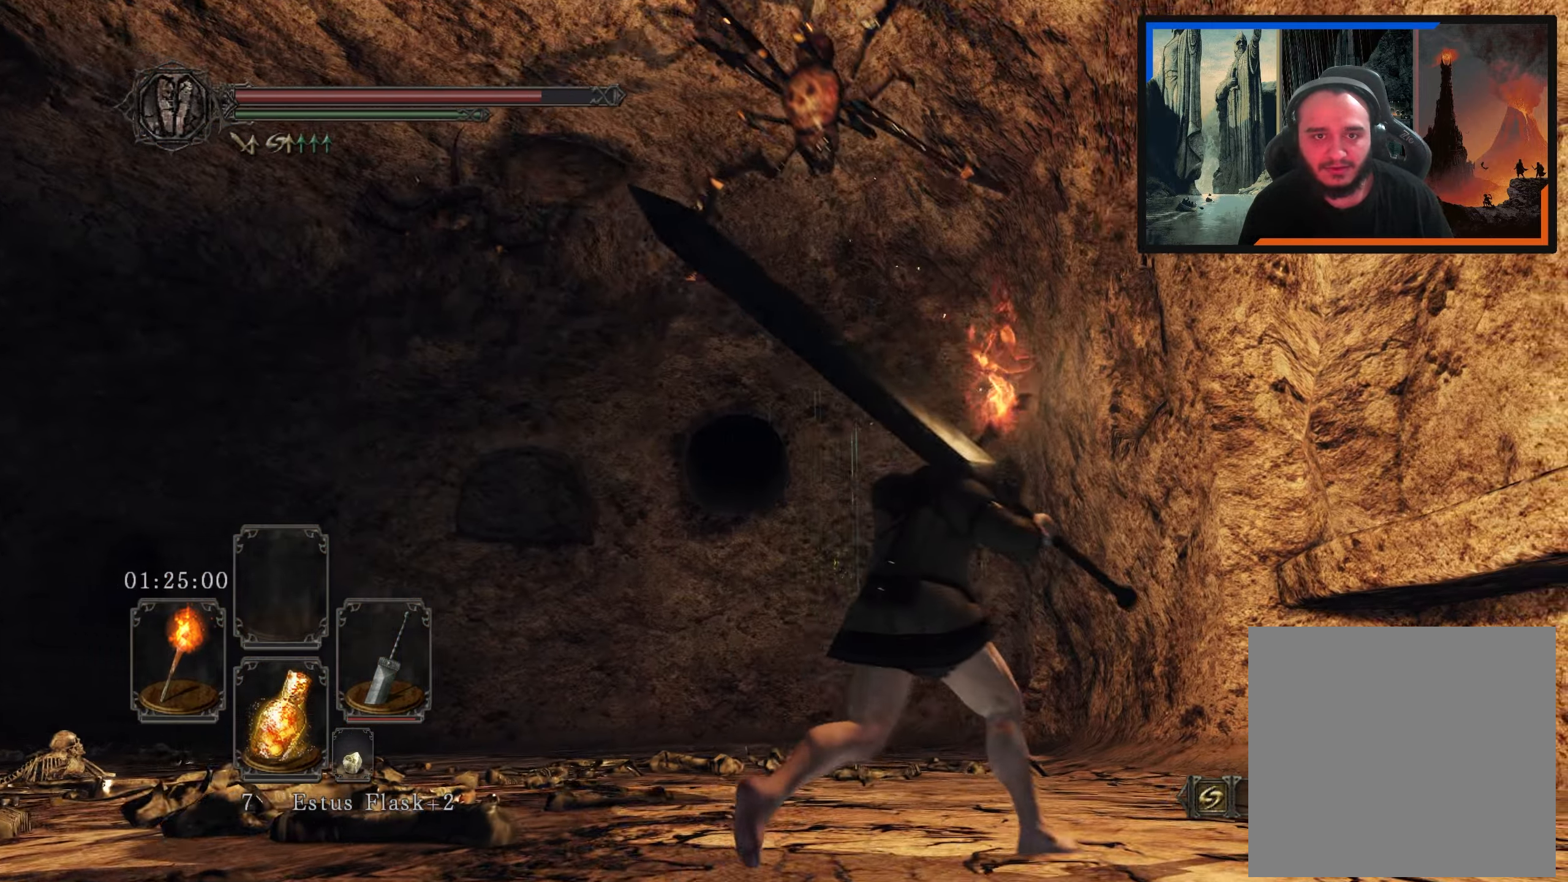
{"buttons": [], "left_stick": "up", "right_stick": "left", "events": [[267, "right_stick", "center"], [333, "left_stick", "up"], [383, "right_stick", "left"]]}
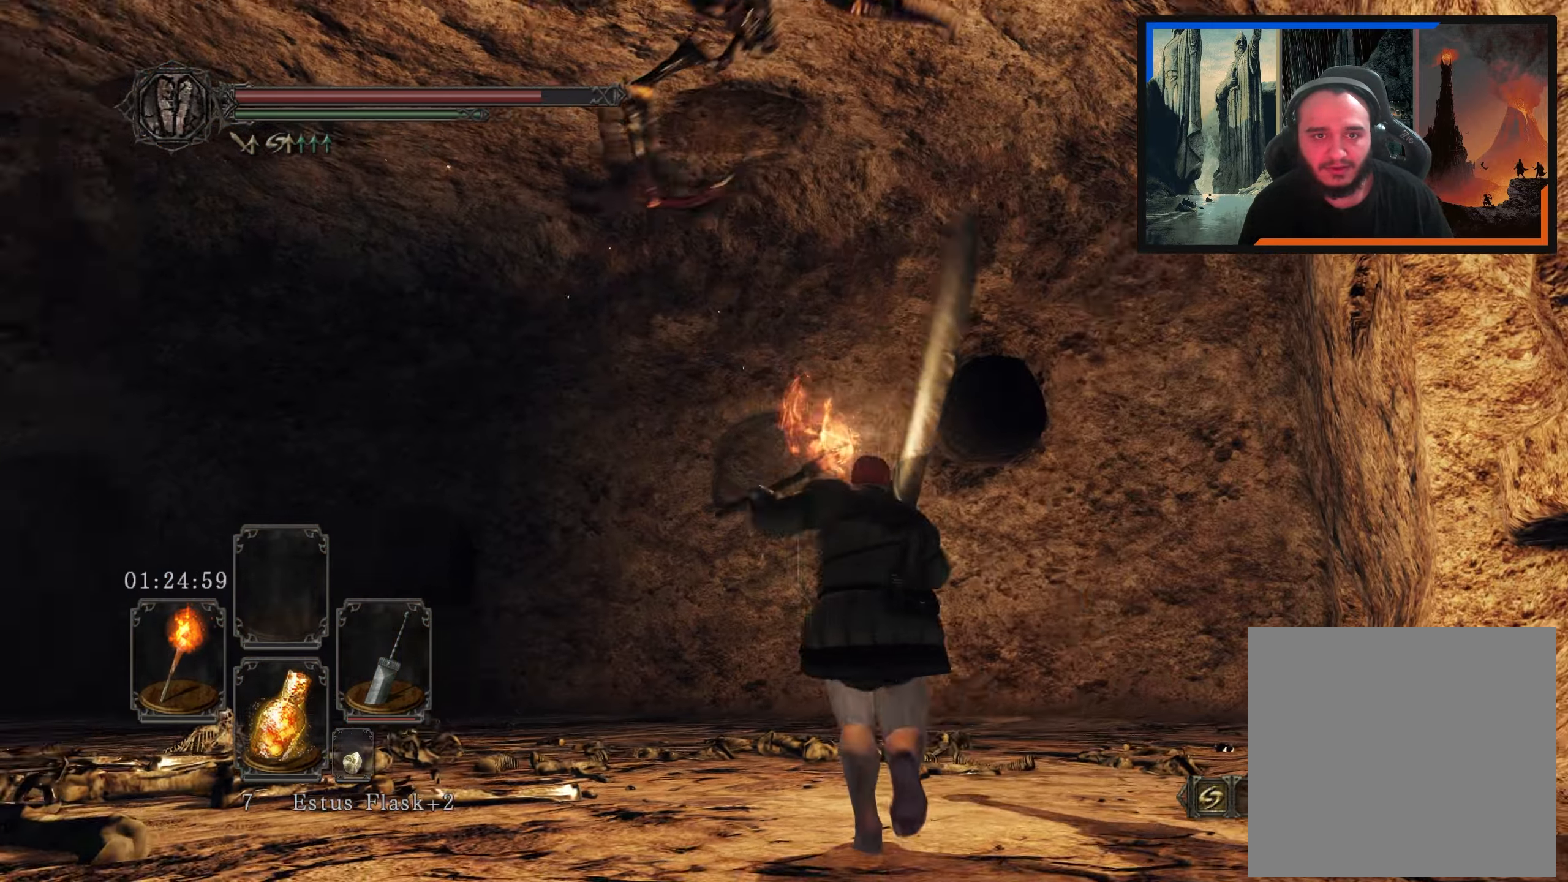
{"buttons": [], "left_stick": "right", "right_stick": "left", "events": [[17, "right_stick", "up-left"], [133, "right_stick", "center"], [217, "left_stick", "up-right"], [317, "right_stick", "left"], [367, "left_stick", "right"]]}
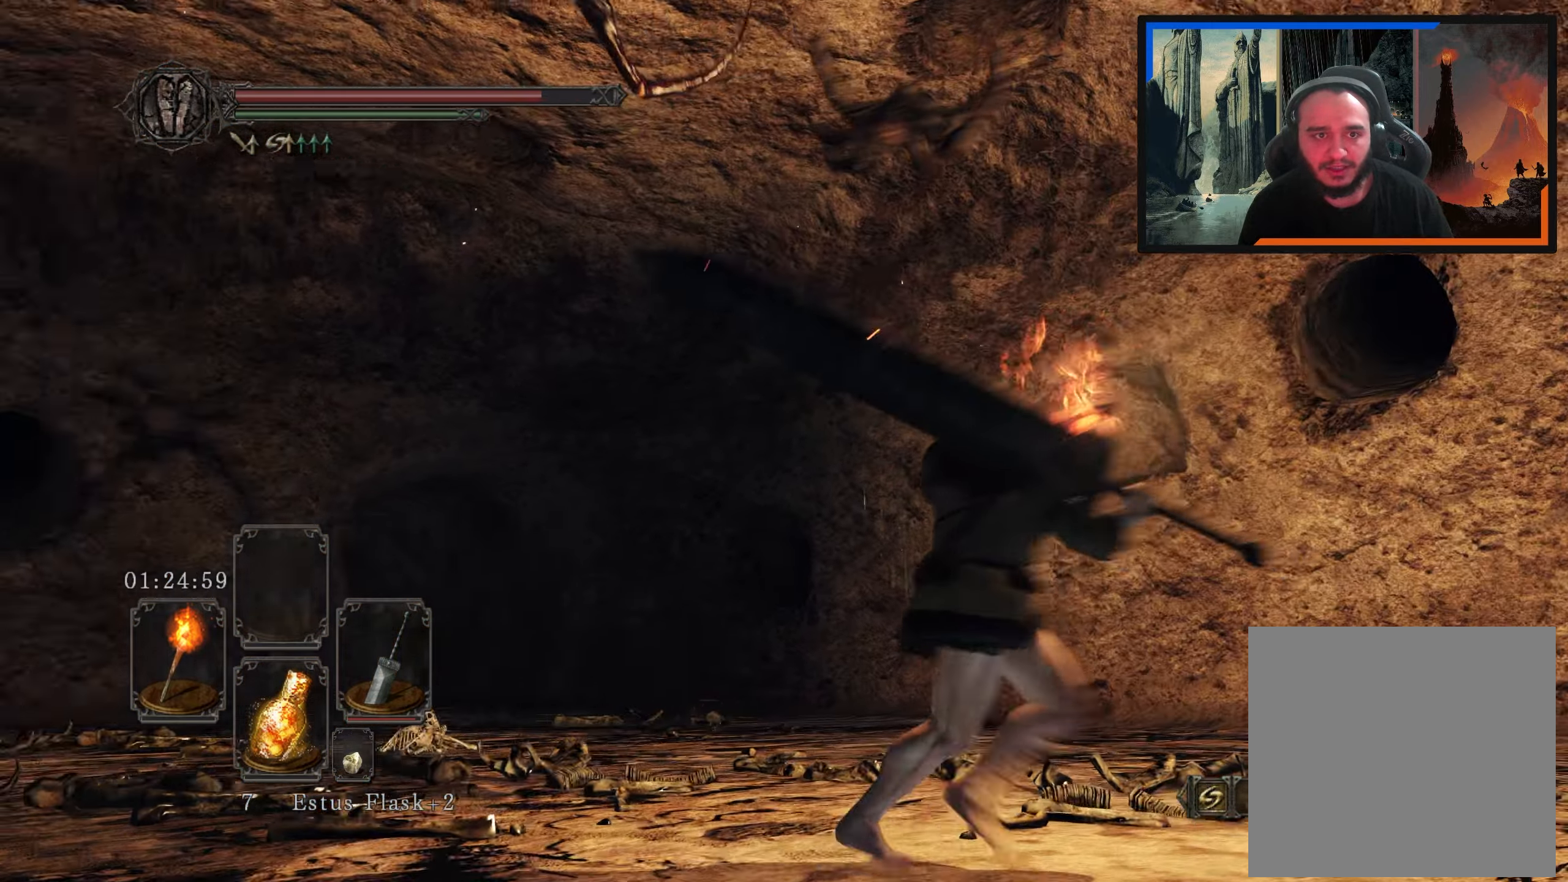
{"buttons": [], "left_stick": "up-right", "right_stick": "center", "events": [[217, "left_stick", "up-right"], [267, "right_stick", "down-left"], [383, "right_stick", "center"]]}
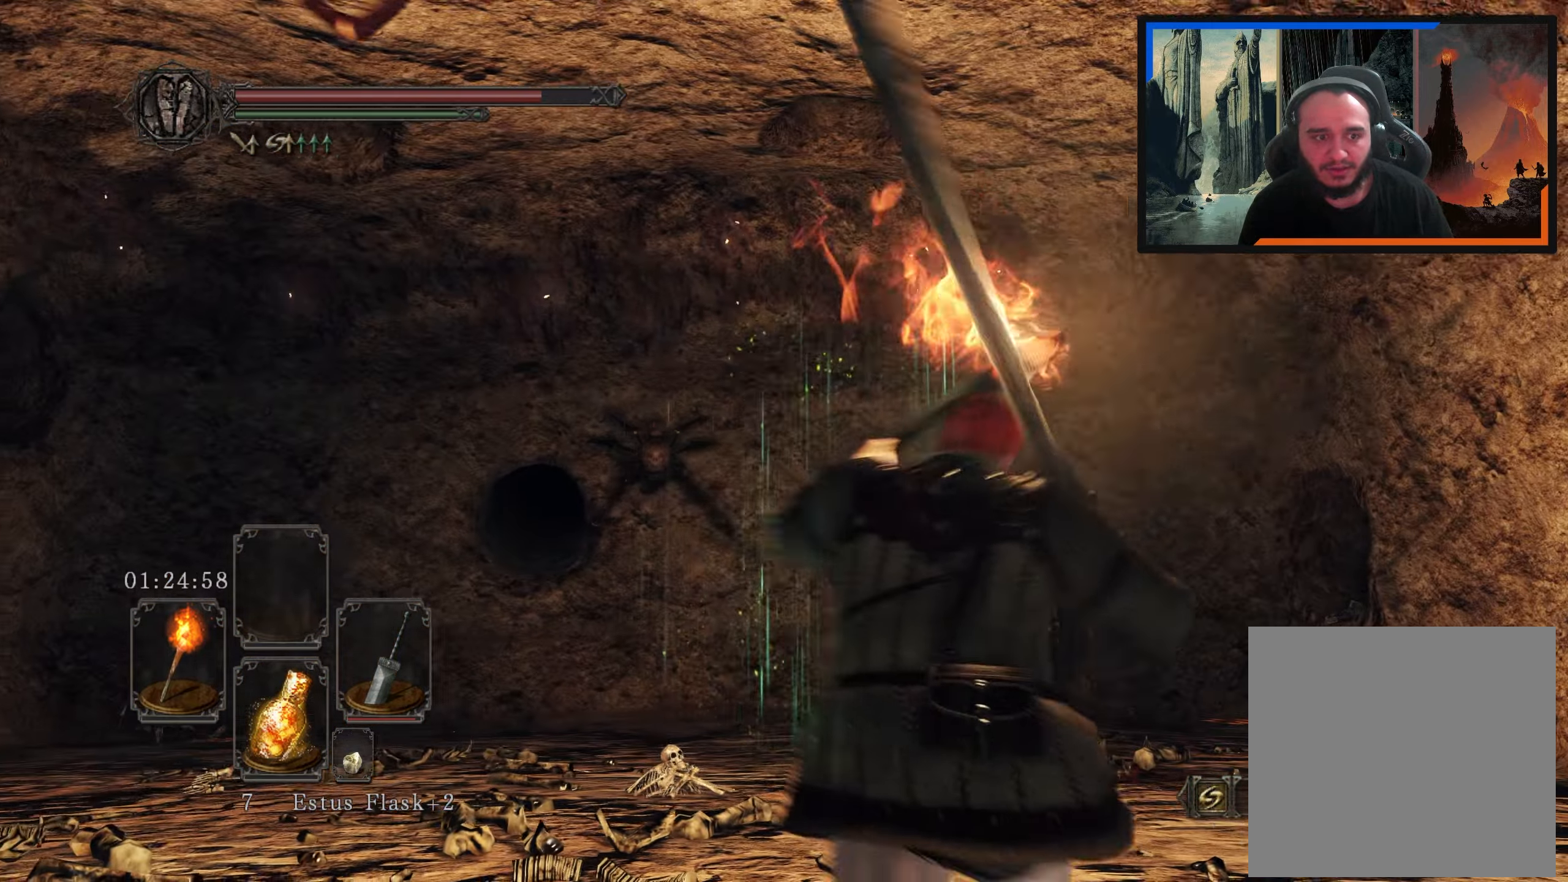
{"buttons": [], "left_stick": "up", "right_stick": "center", "events": [[83, "left_stick", "up"], [100, "right_stick", "down-left"], [350, "right_stick", "center"]]}
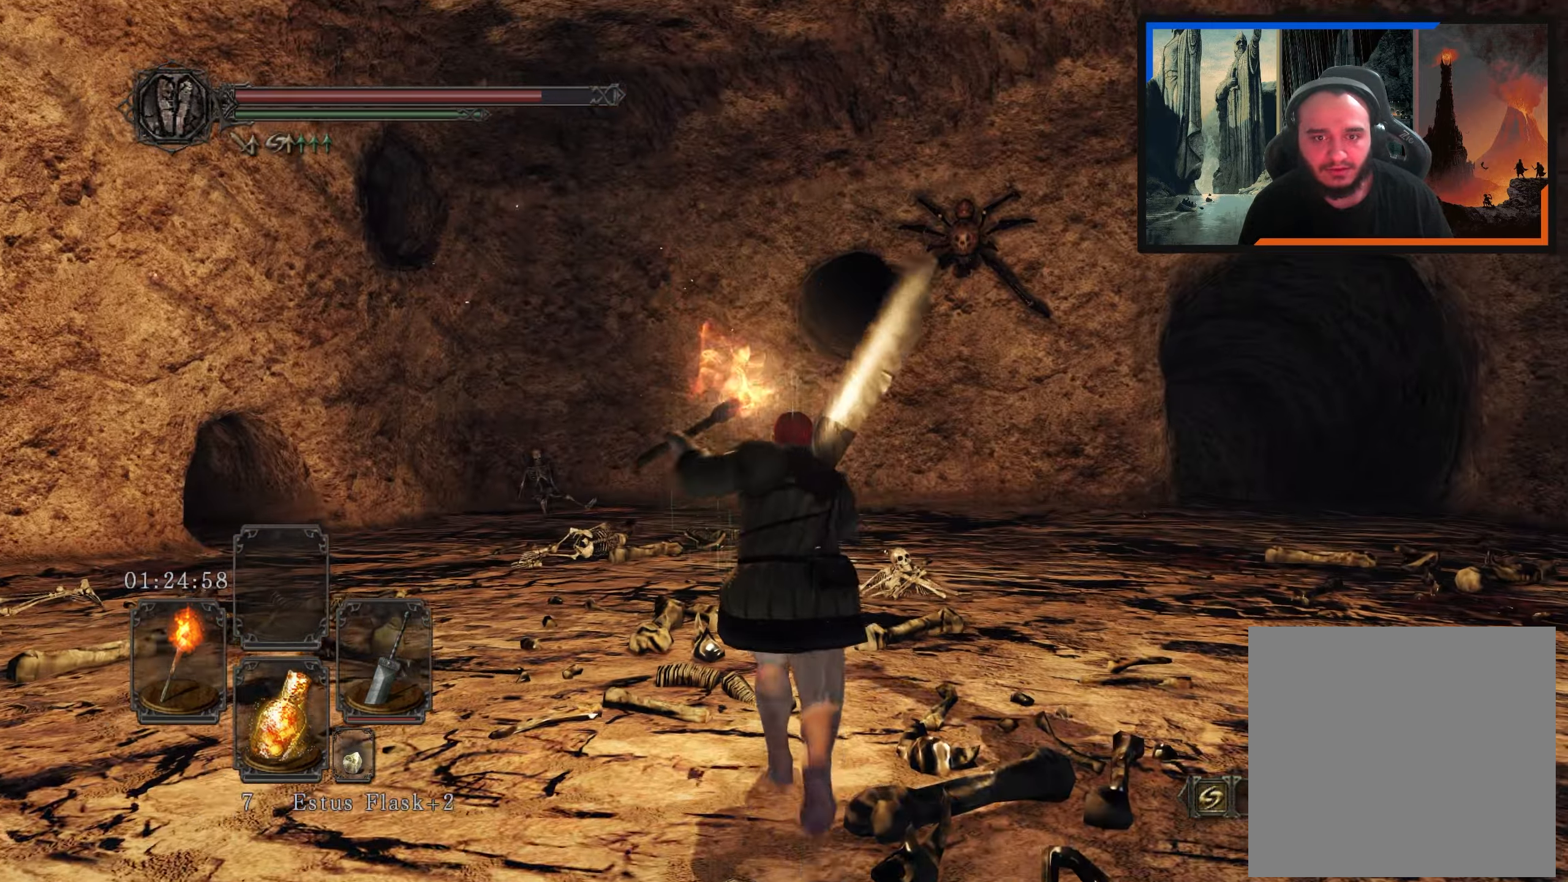
{"buttons": [], "left_stick": "up-left", "right_stick": "left", "events": [[17, "left_stick", "up-left"], [267, "right_stick", "left"]]}
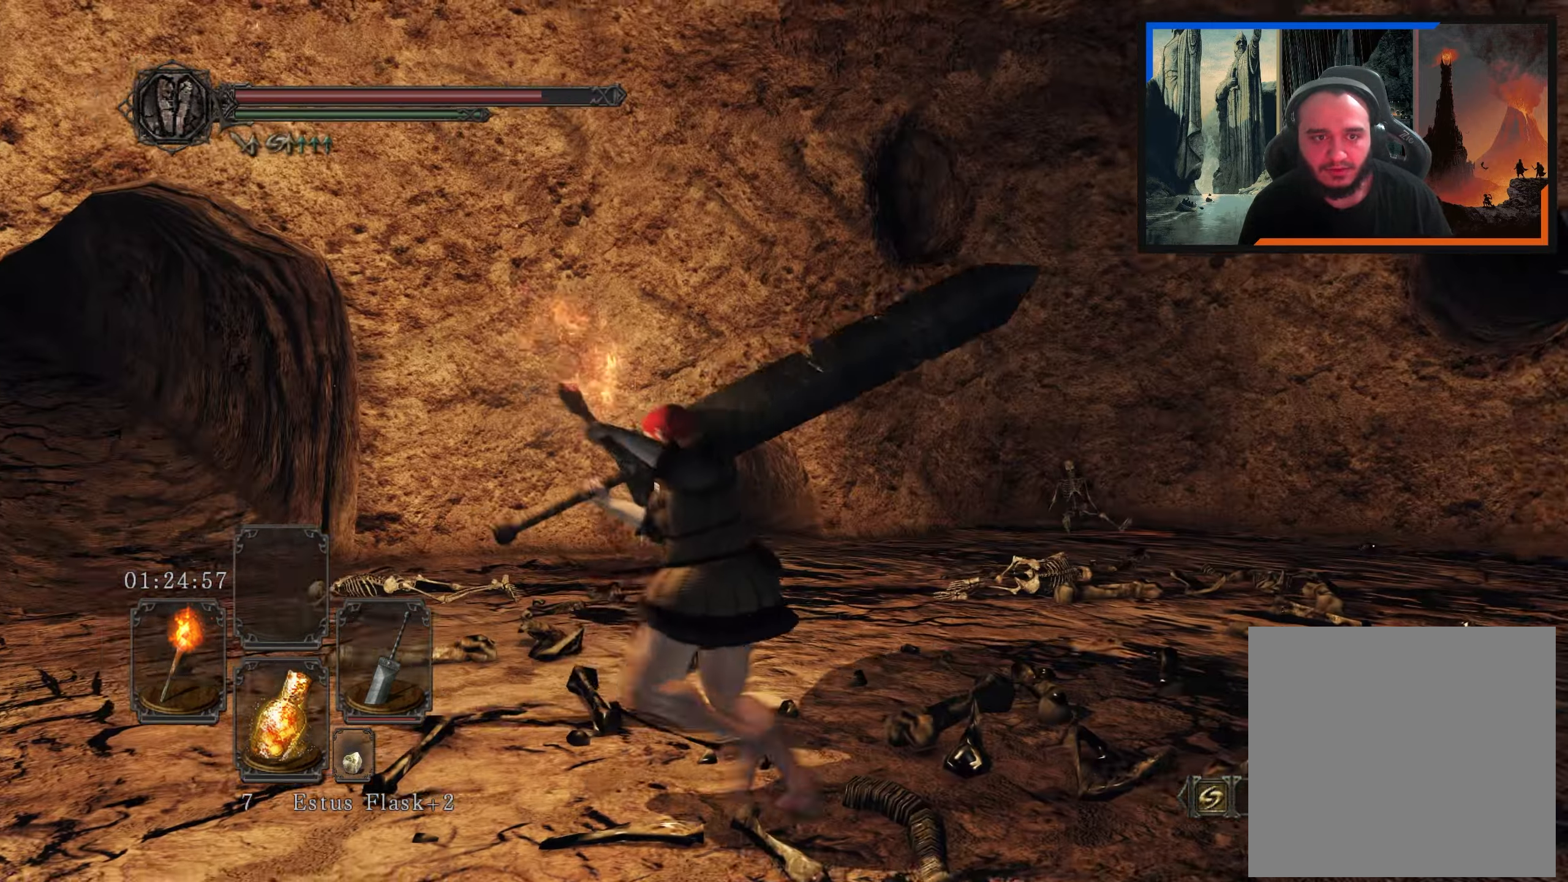
{"buttons": [], "left_stick": "up-left", "right_stick": "left", "events": [[50, "right_stick", "center"], [317, "right_stick", "left"]]}
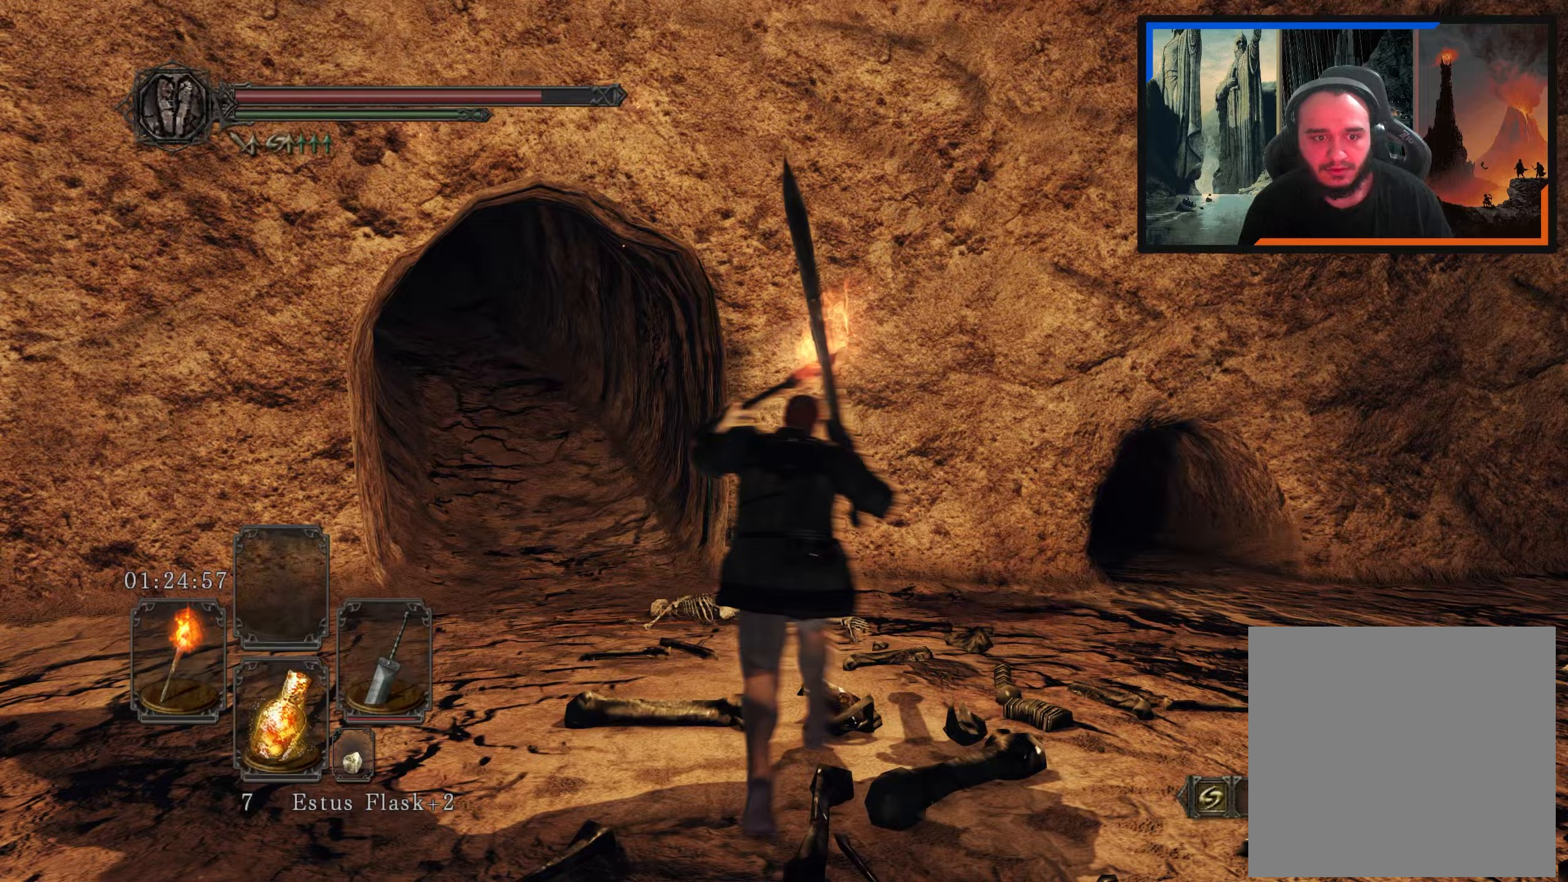
{"buttons": [], "left_stick": "up-right", "right_stick": "left", "events": [[50, "left_stick", "up"], [400, "left_stick", "up-right"], [400, "right_stick", "center"], [483, "right_stick", "left"]]}
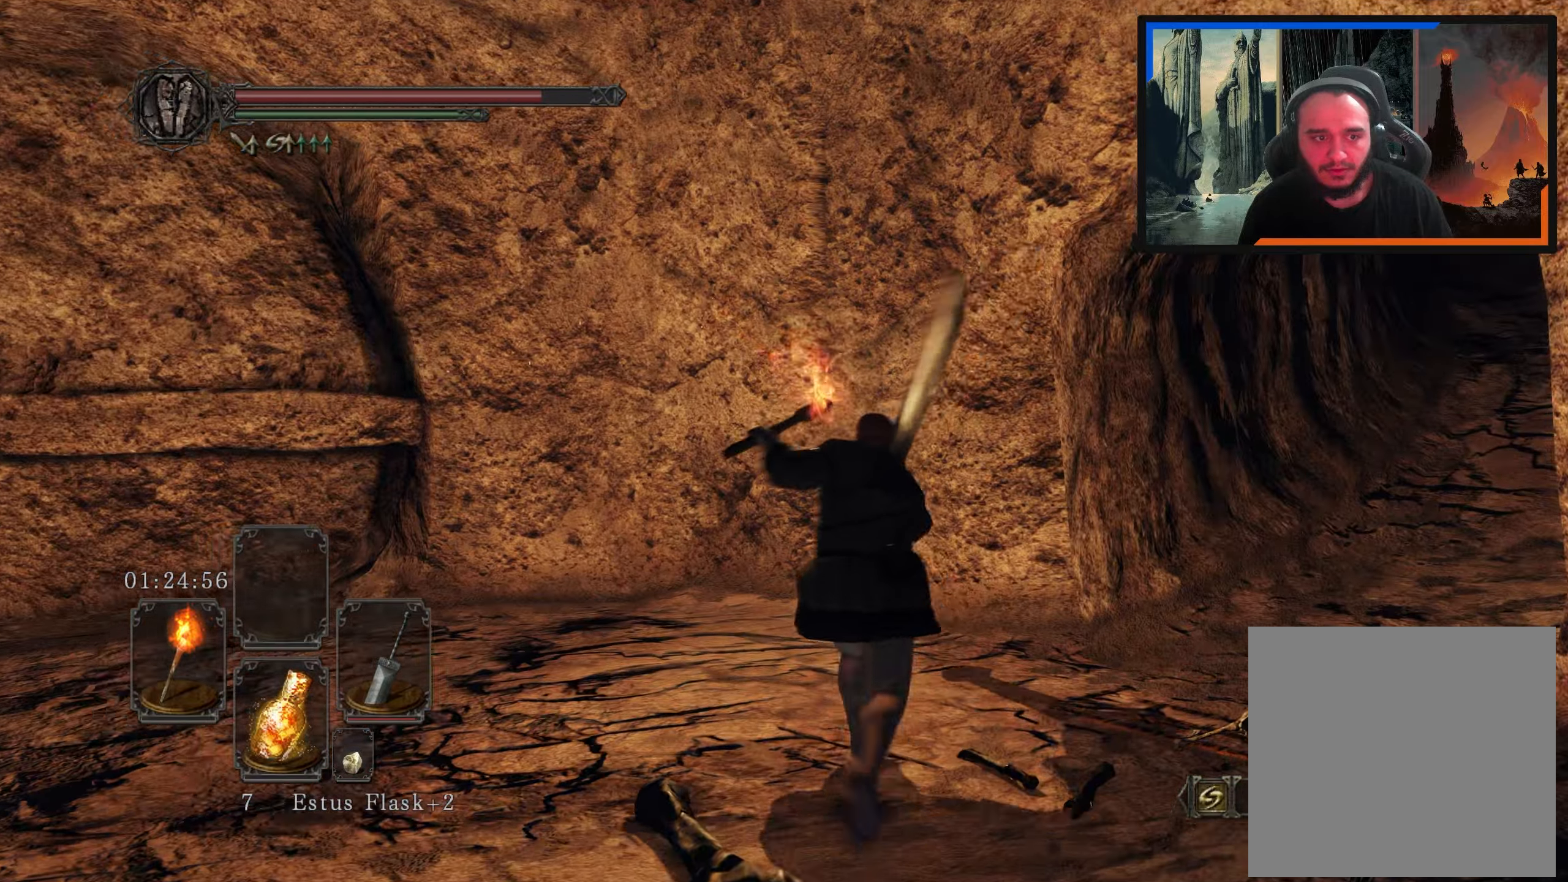
{"buttons": [], "left_stick": "up-right", "right_stick": "left", "events": []}
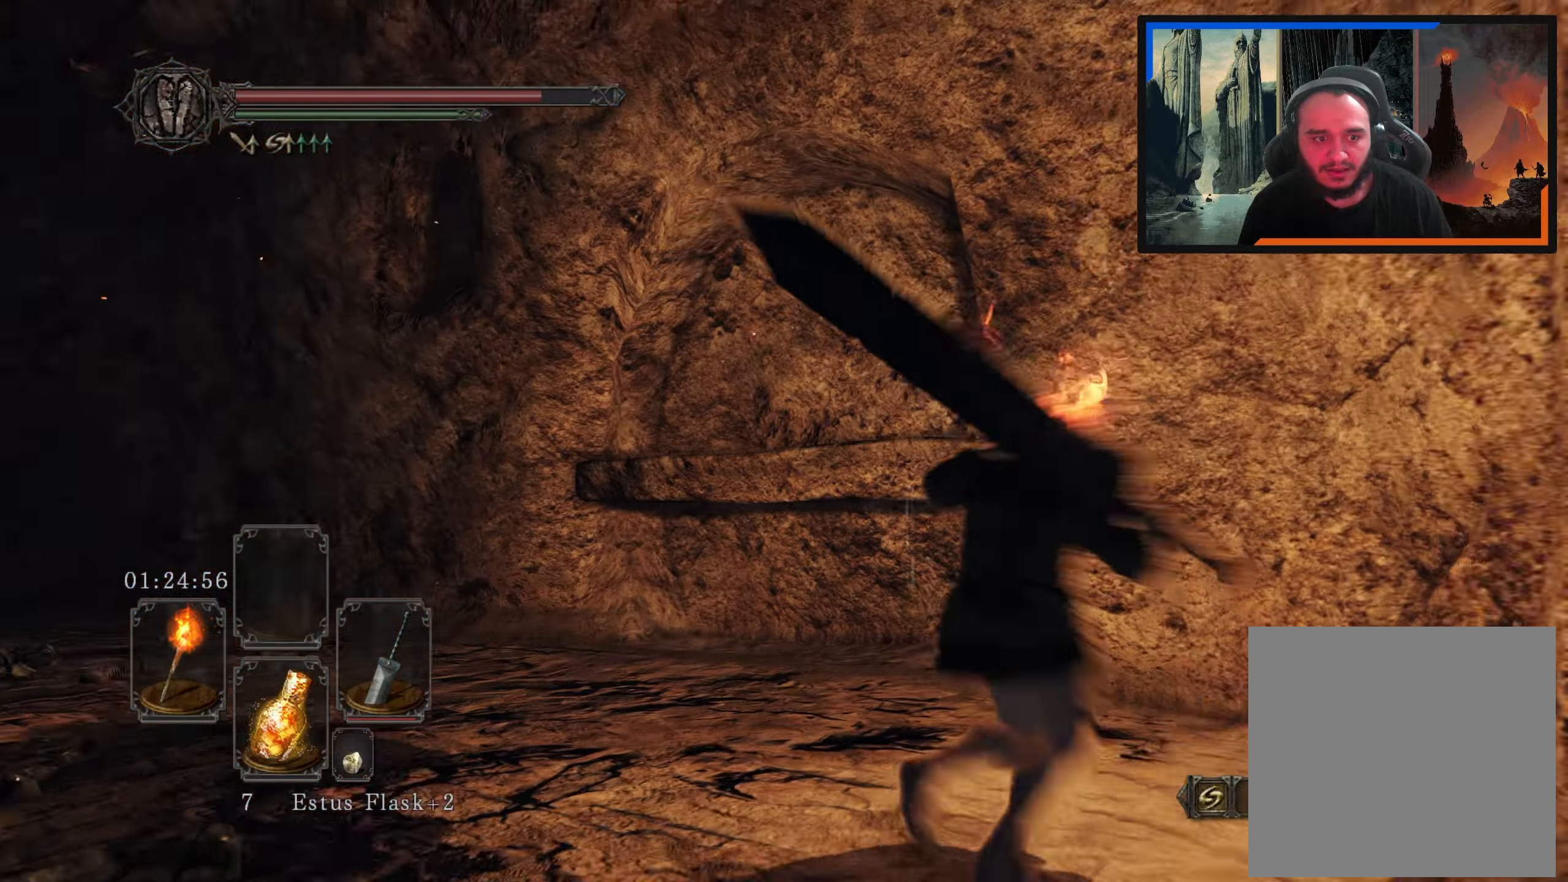
{"buttons": [], "left_stick": "up", "right_stick": "center", "events": [[100, "right_stick", "up-left"], [217, "left_stick", "up"], [450, "right_stick", "center"]]}